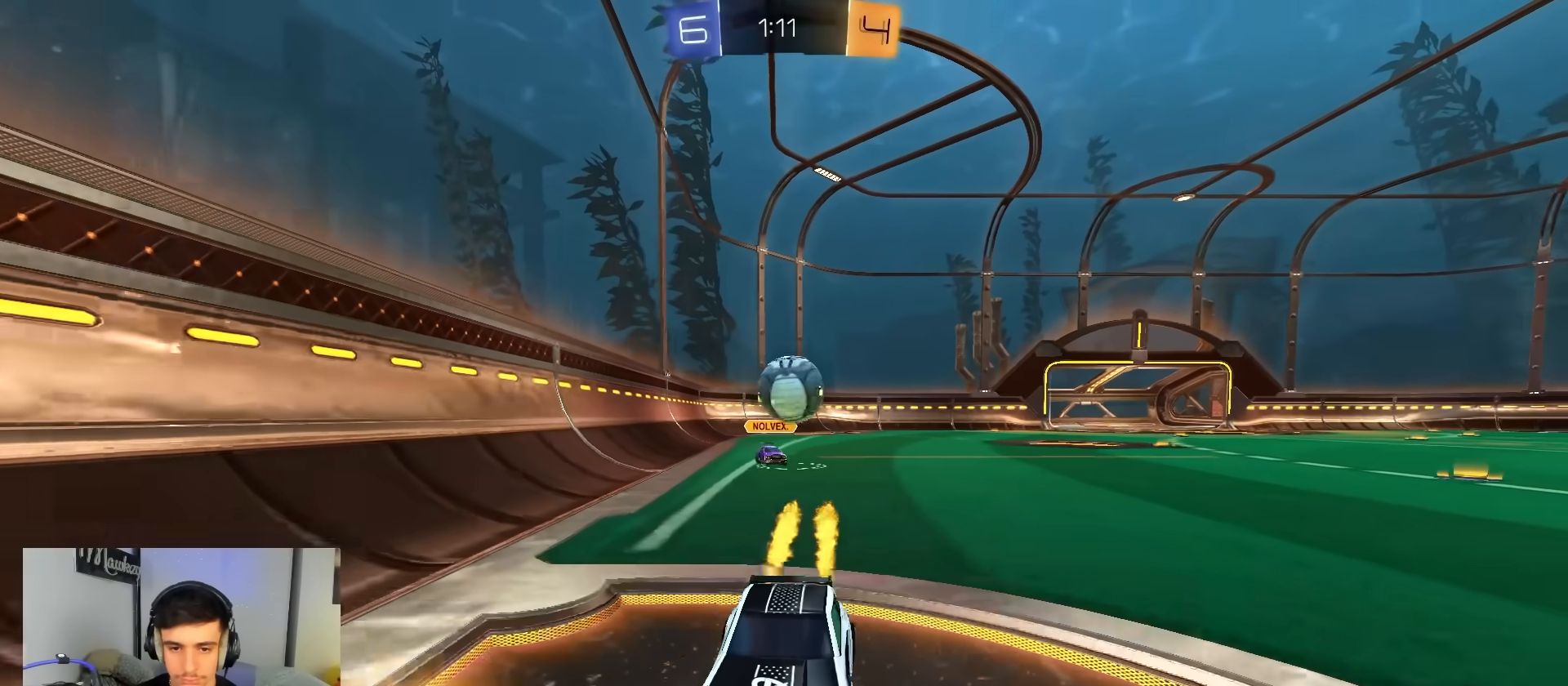
Gameplay with a controller (Xbox layout); each line is a JSON object with the inputs held at the frame after it (dt_ms = milliseconds from this image to that frame). "events" lists button and stick changes between this image and that frame as [ms after this image, input, new state], when the widget could be followed in between.
{"dt_ms": 500, "buttons": ["A", "B", "R2"], "left_stick": "up-right", "right_stick": "center", "events": [[267, "left_stick", "left"], [383, "A", "down"], [450, "A", "up"], [450, "left_stick", "up-right"], [483, "A", "down"]]}
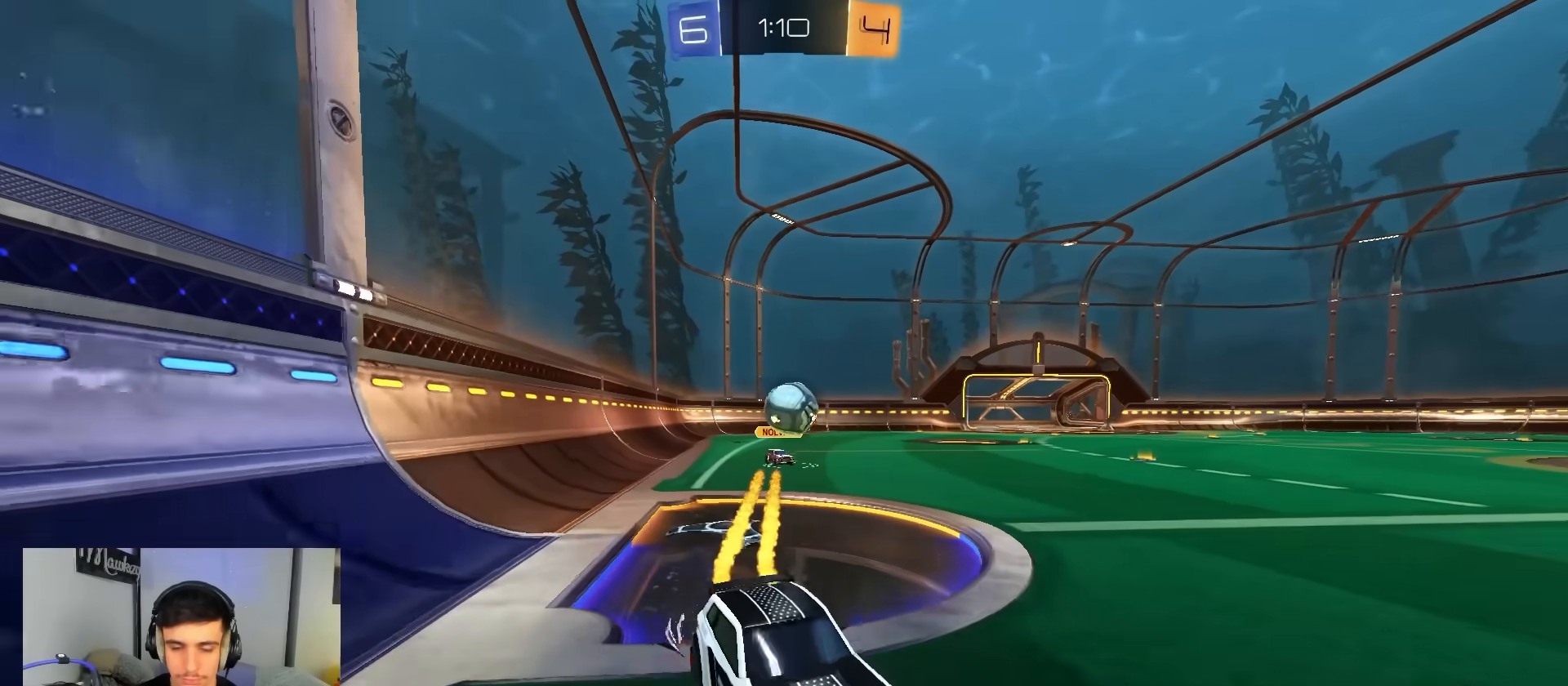
{"dt_ms": 500, "buttons": ["L1", "R2"], "left_stick": "down", "right_stick": "center", "events": [[67, "left_stick", "down"], [267, "L1", "down"], [333, "A", "up"], [450, "B", "up"]]}
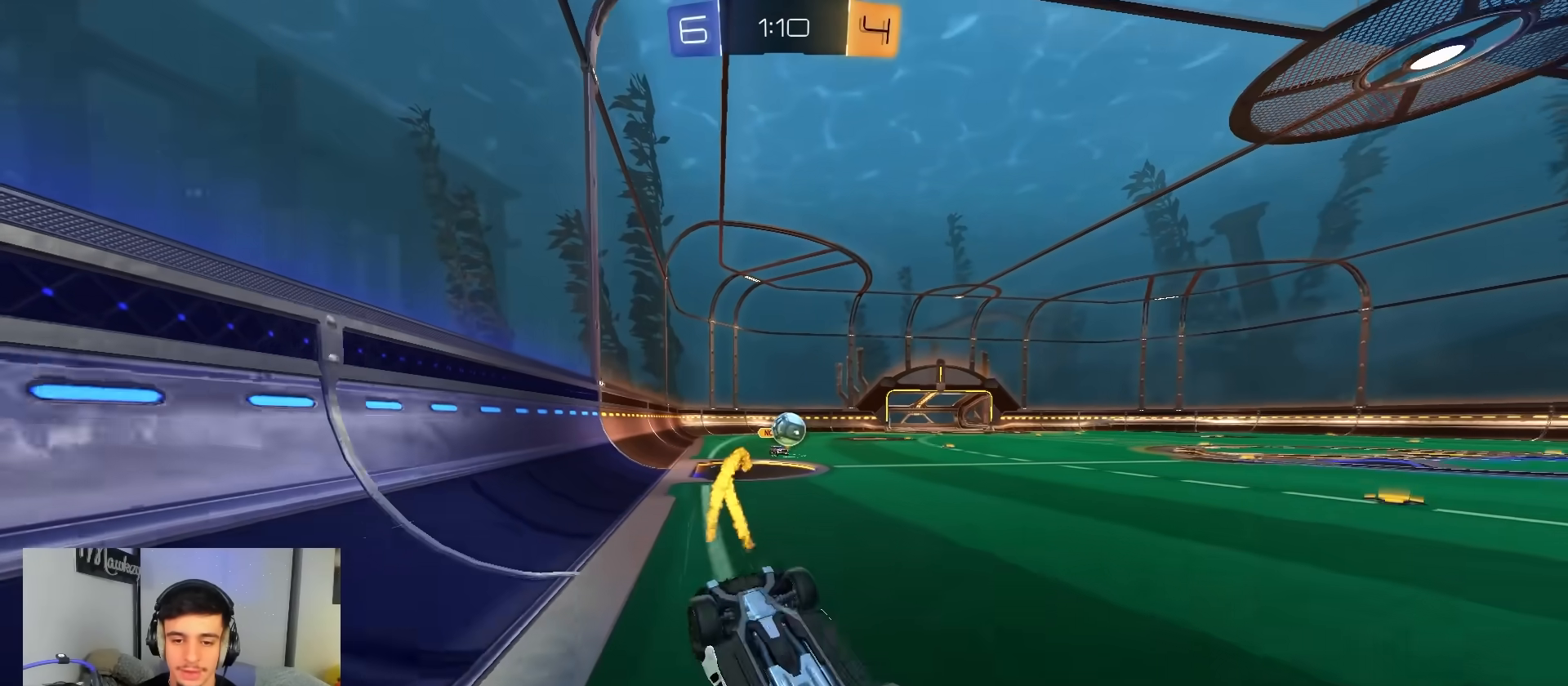
{"dt_ms": 500, "buttons": ["B", "R2"], "left_stick": "down-right", "right_stick": "center", "events": [[217, "left_stick", "down-right"], [383, "L1", "up"], [467, "B", "down"]]}
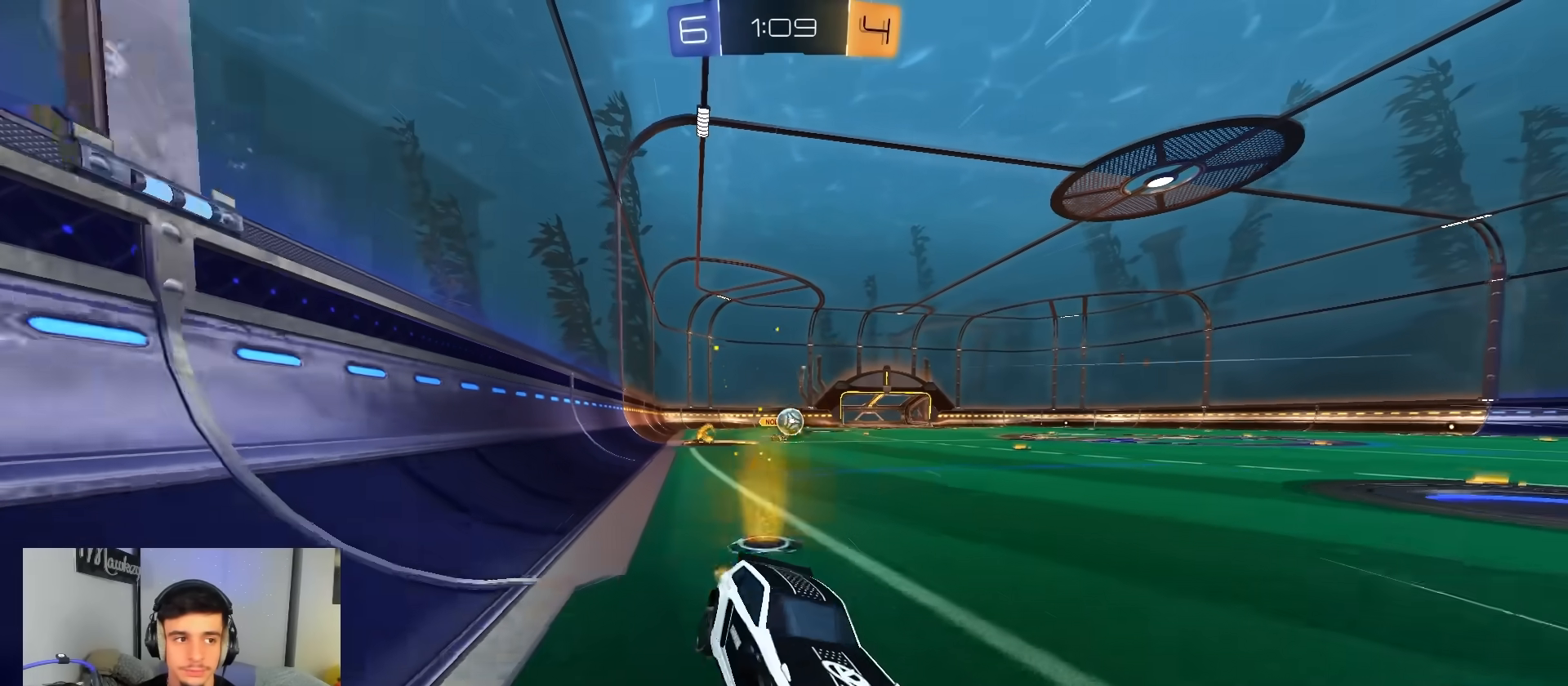
{"dt_ms": 500, "buttons": ["X", "R2"], "left_stick": "left", "right_stick": "center", "events": [[50, "left_stick", "center"], [167, "B", "up"], [183, "left_stick", "left"], [467, "X", "down"]]}
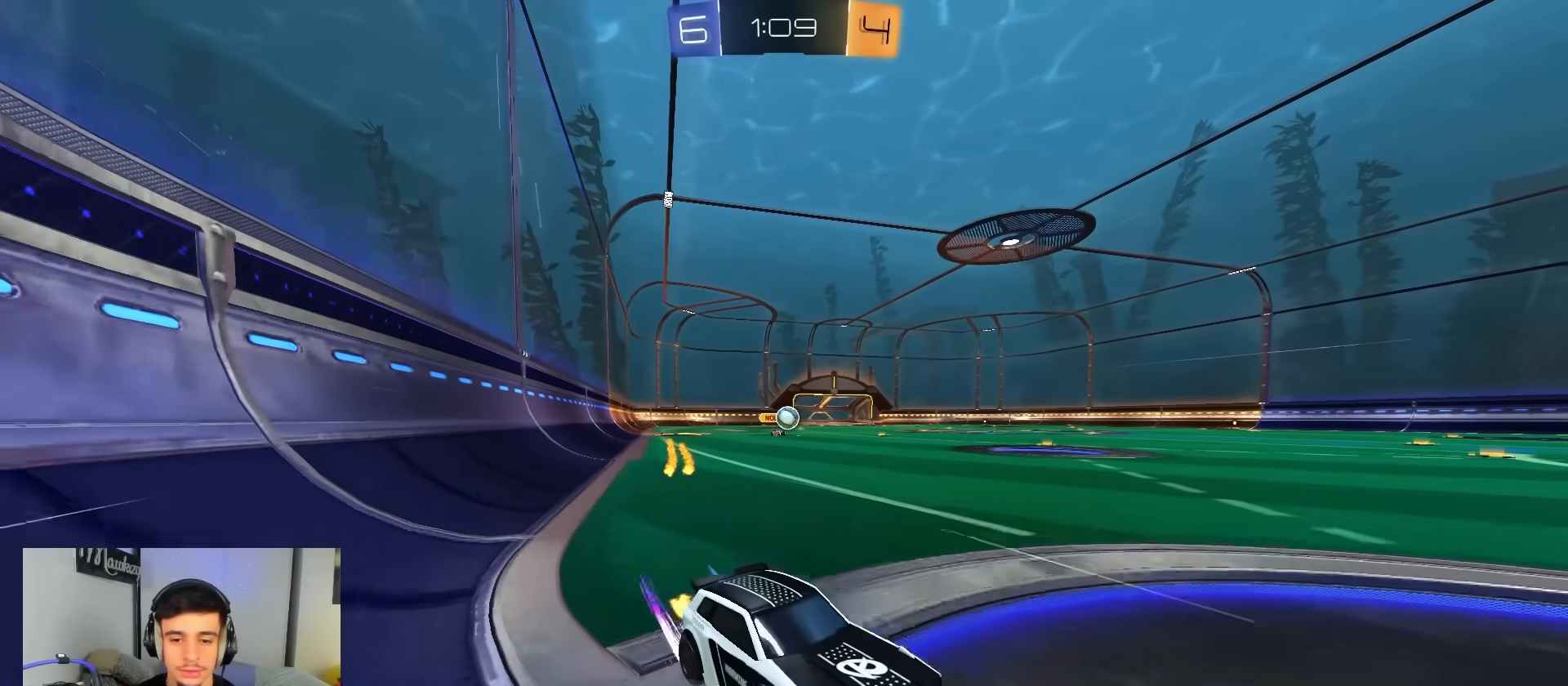
{"dt_ms": 500, "buttons": ["R2"], "left_stick": "center", "right_stick": "center", "events": [[117, "X", "up"], [217, "B", "down"], [300, "B", "up"], [317, "R2", "up"], [400, "left_stick", "center"], [483, "R2", "down"]]}
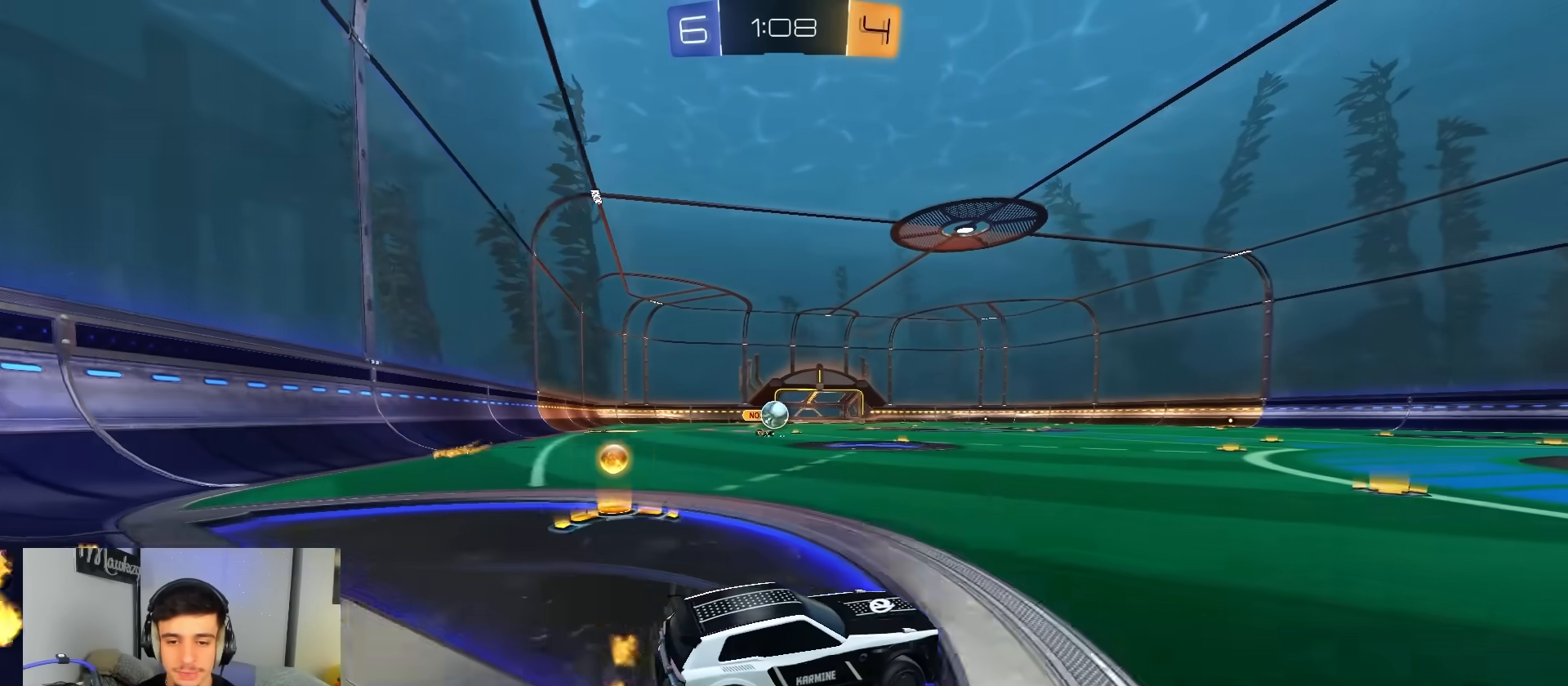
{"dt_ms": 500, "buttons": ["B", "R2"], "left_stick": "center", "right_stick": "center", "events": [[183, "left_stick", "right"], [283, "B", "down"], [433, "left_stick", "center"]]}
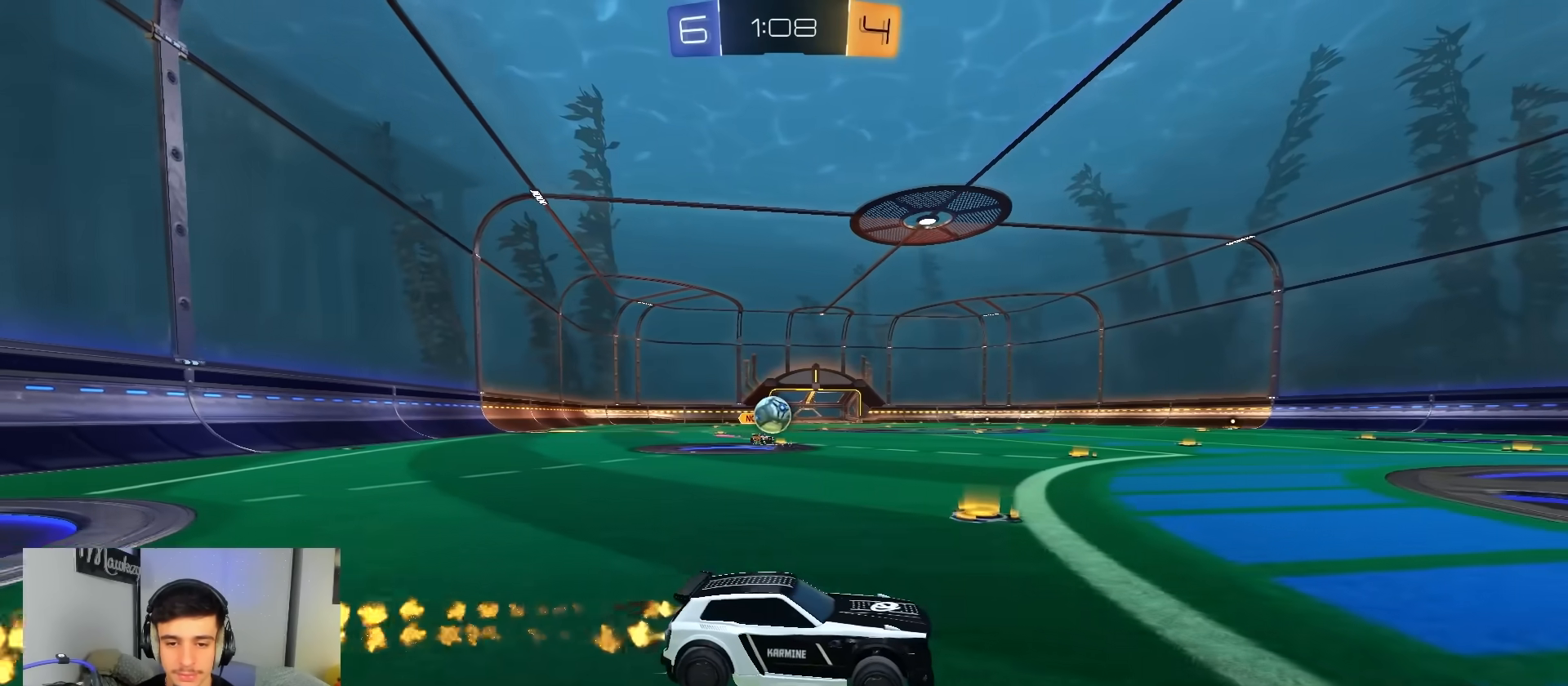
{"dt_ms": 500, "buttons": [], "left_stick": "center", "right_stick": "center", "events": [[183, "B", "up"], [500, "R2", "up"]]}
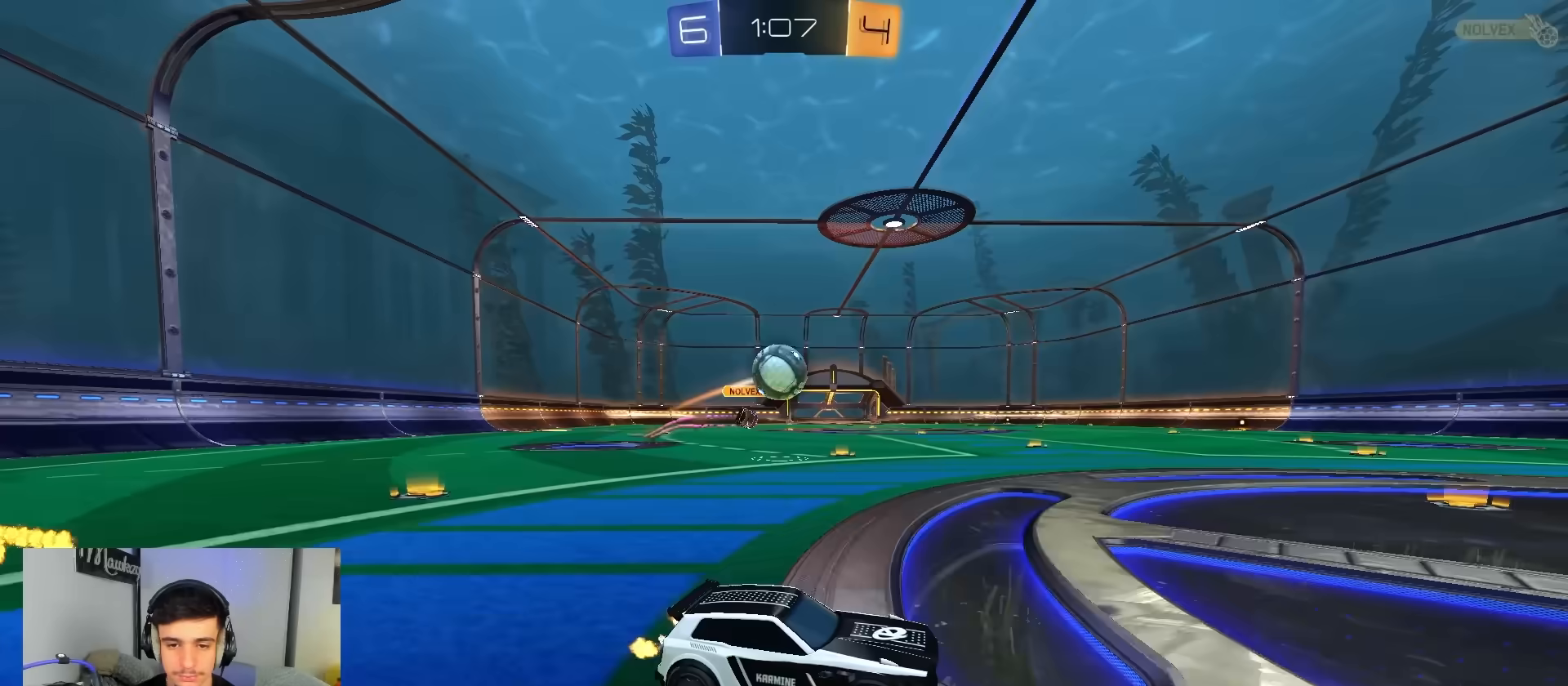
{"dt_ms": 500, "buttons": ["B", "R1"], "left_stick": "down", "right_stick": "center", "events": [[133, "A", "down"], [133, "left_stick", "down-left"], [183, "R2", "down"], [267, "R2", "up"], [417, "R1", "down"], [433, "B", "down"], [483, "A", "up"], [500, "left_stick", "down"]]}
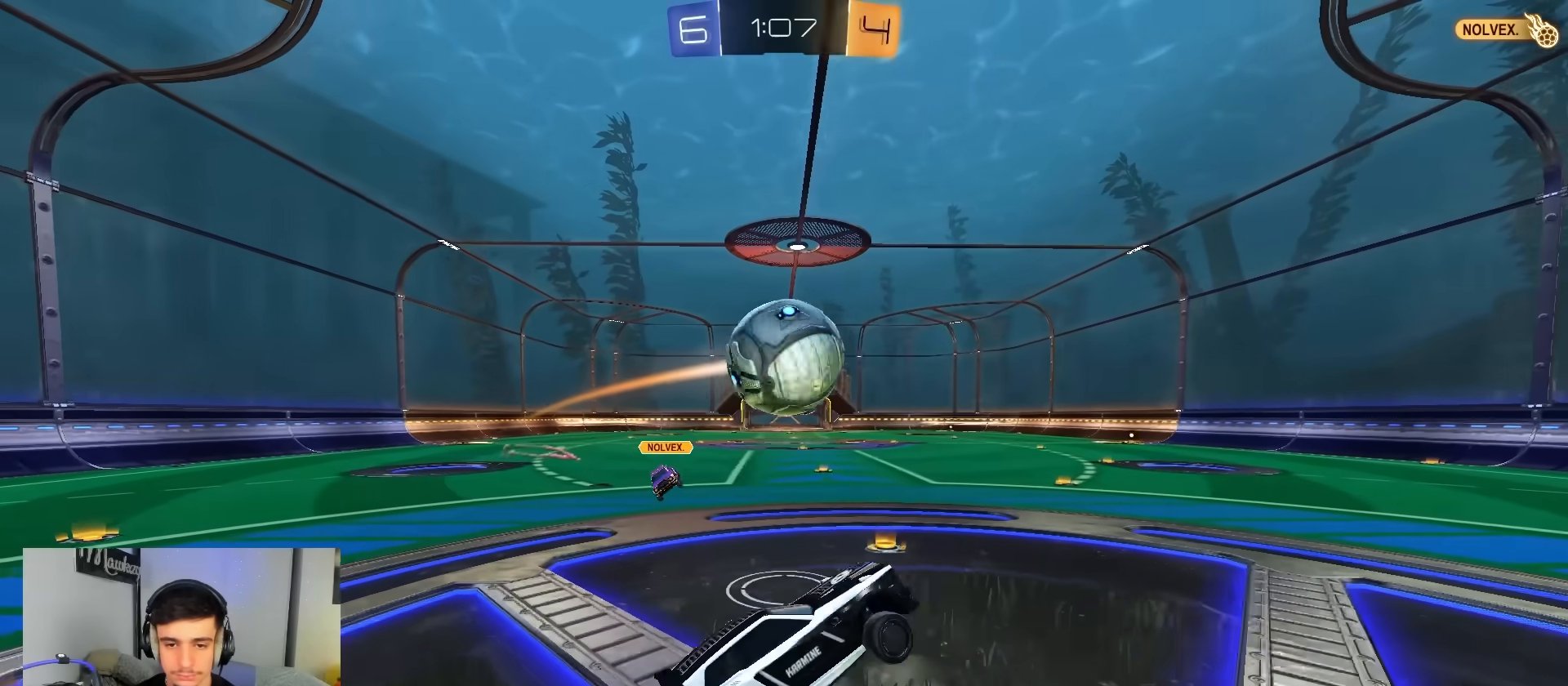
{"dt_ms": 1000, "buttons": ["R2"], "left_stick": "up-left", "right_stick": "center"}
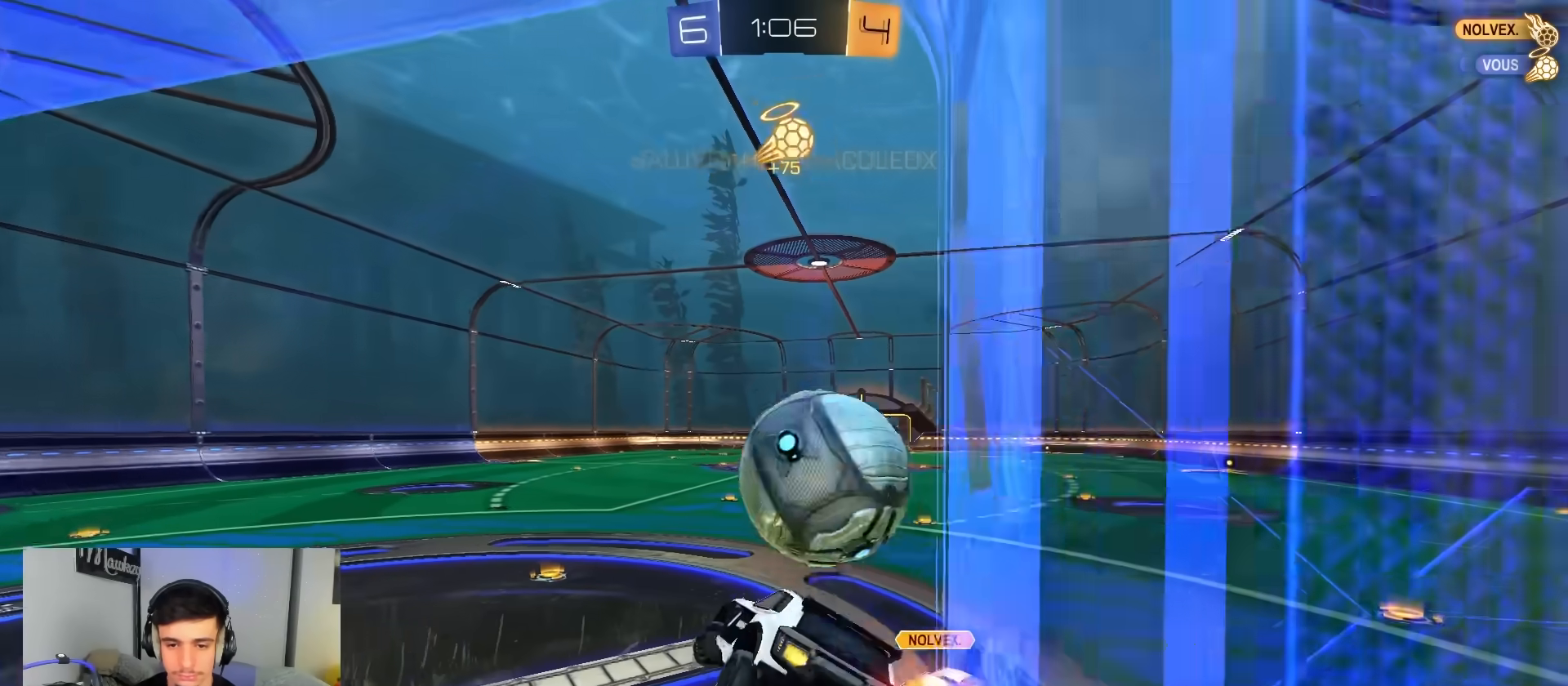
{"dt_ms": 500, "buttons": ["R1"], "left_stick": "down-left", "right_stick": "center", "events": [[33, "left_stick", "up-right"], [117, "B", "down"], [117, "left_stick", "down-right"], [167, "left_stick", "down"], [233, "R2", "up"], [267, "B", "up"], [367, "left_stick", "down-left"], [417, "R1", "down"]]}
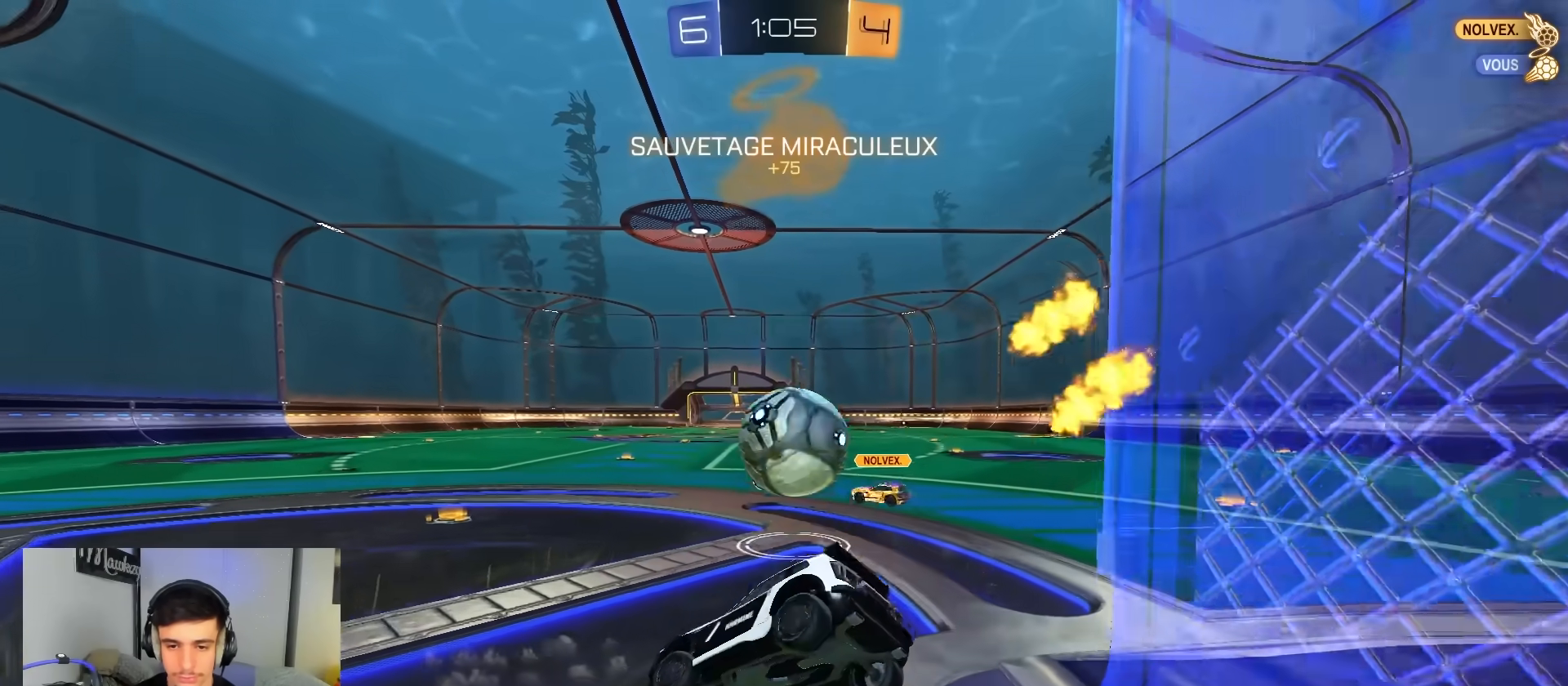
{"dt_ms": 500, "buttons": ["R2"], "left_stick": "left", "right_stick": "center", "events": [[100, "R1", "up"], [183, "L2", "down"], [317, "left_stick", "down-right"], [383, "R2", "down"], [433, "L2", "up"], [500, "left_stick", "left"]]}
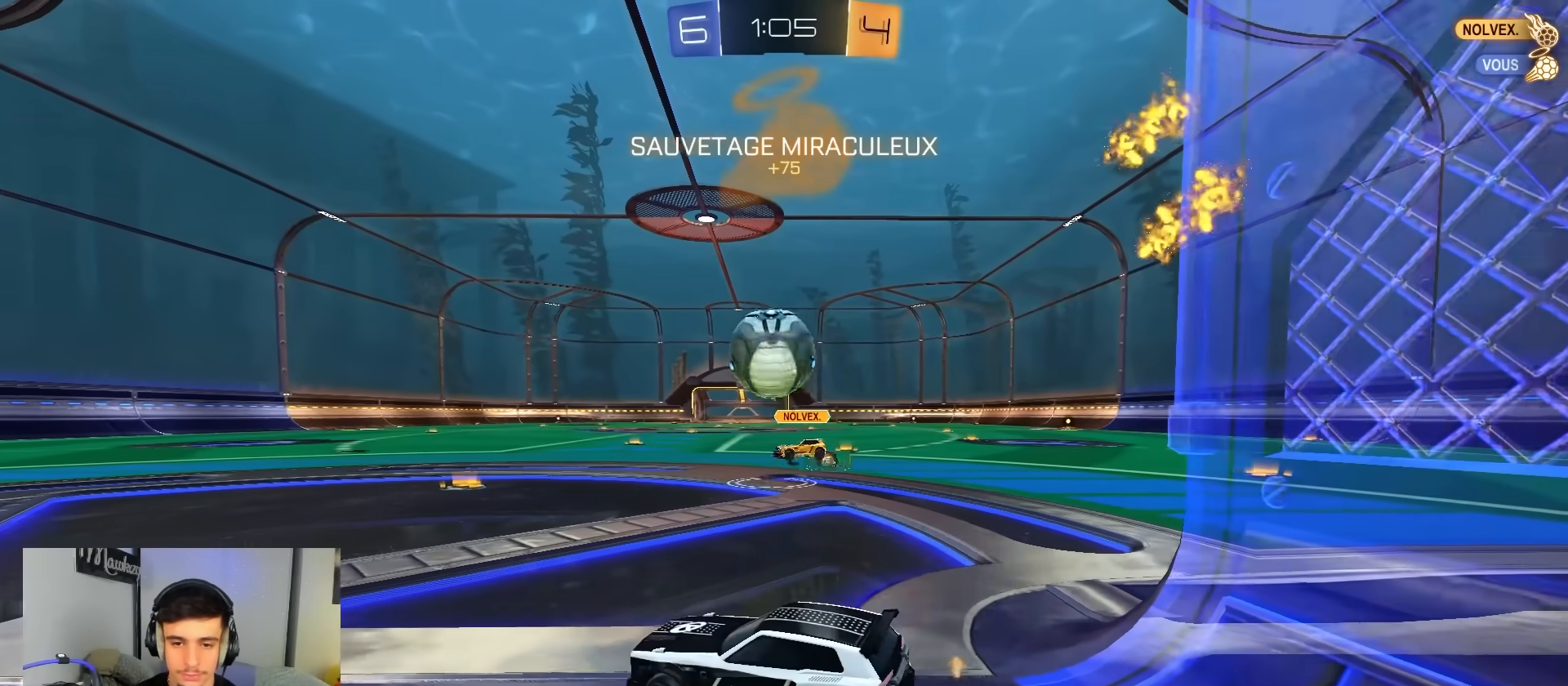
{"dt_ms": 500, "buttons": ["A", "R2"], "left_stick": "down", "right_stick": "center", "events": [[217, "R2", "up"], [333, "L2", "down"], [383, "left_stick", "center"], [467, "A", "down"], [467, "L2", "up"], [467, "left_stick", "down"], [483, "R2", "down"]]}
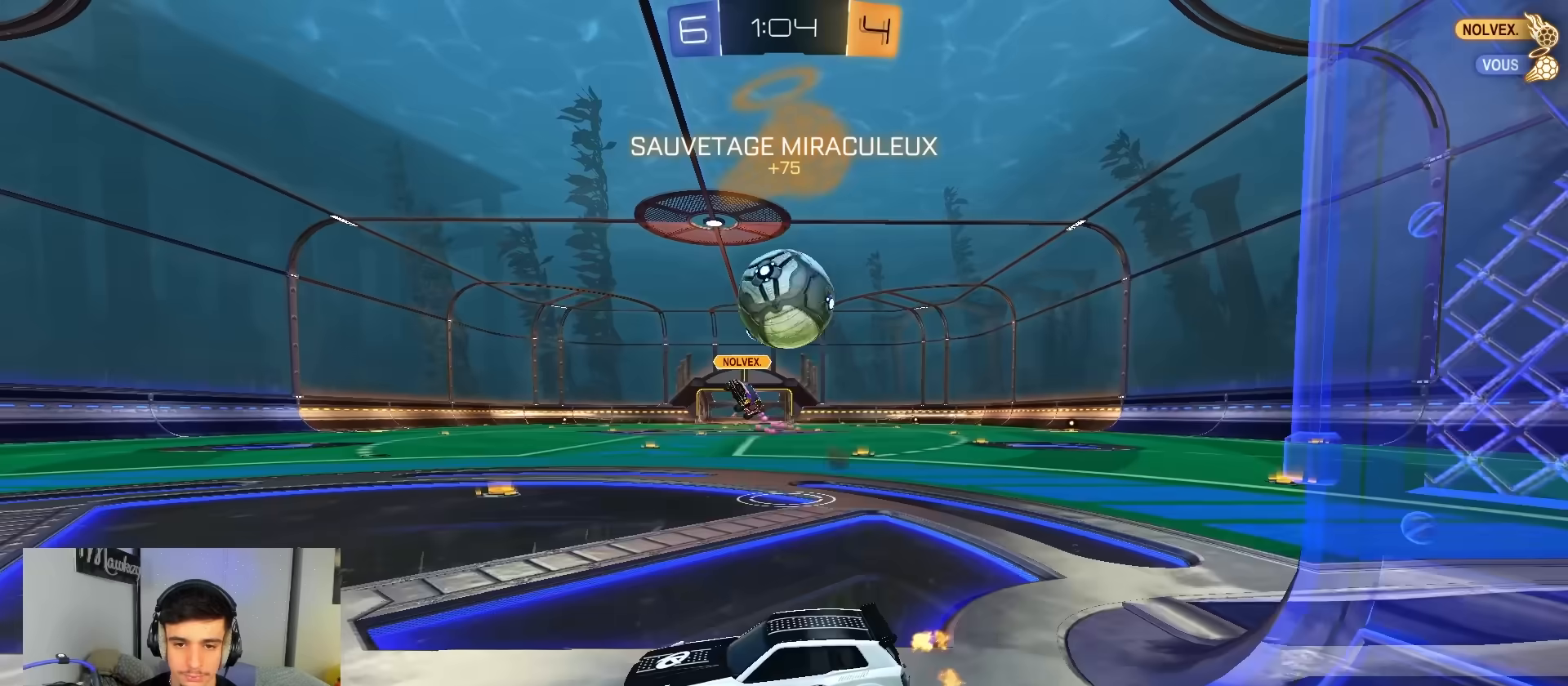
{"dt_ms": 500, "buttons": ["B", "R2"], "left_stick": "down-left", "right_stick": "center", "events": [[300, "B", "down"], [350, "A", "up"], [367, "L1", "down"], [417, "left_stick", "down-left"], [433, "B", "up"], [450, "B", "down"], [450, "L1", "up"]]}
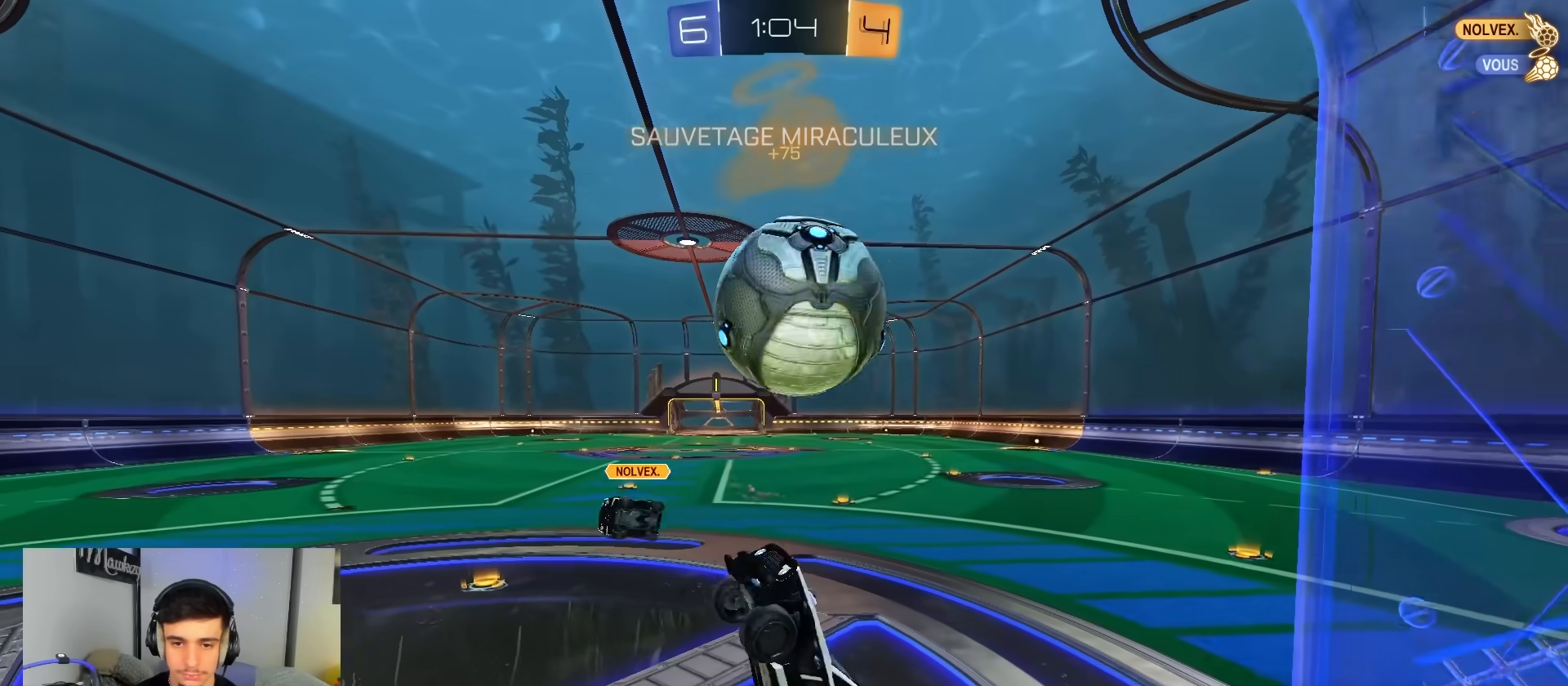
{"dt_ms": 500, "buttons": ["A", "R2"], "left_stick": "down", "right_stick": "center", "events": [[133, "left_stick", "up"], [217, "A", "down"], [267, "B", "up"], [333, "left_stick", "down"]]}
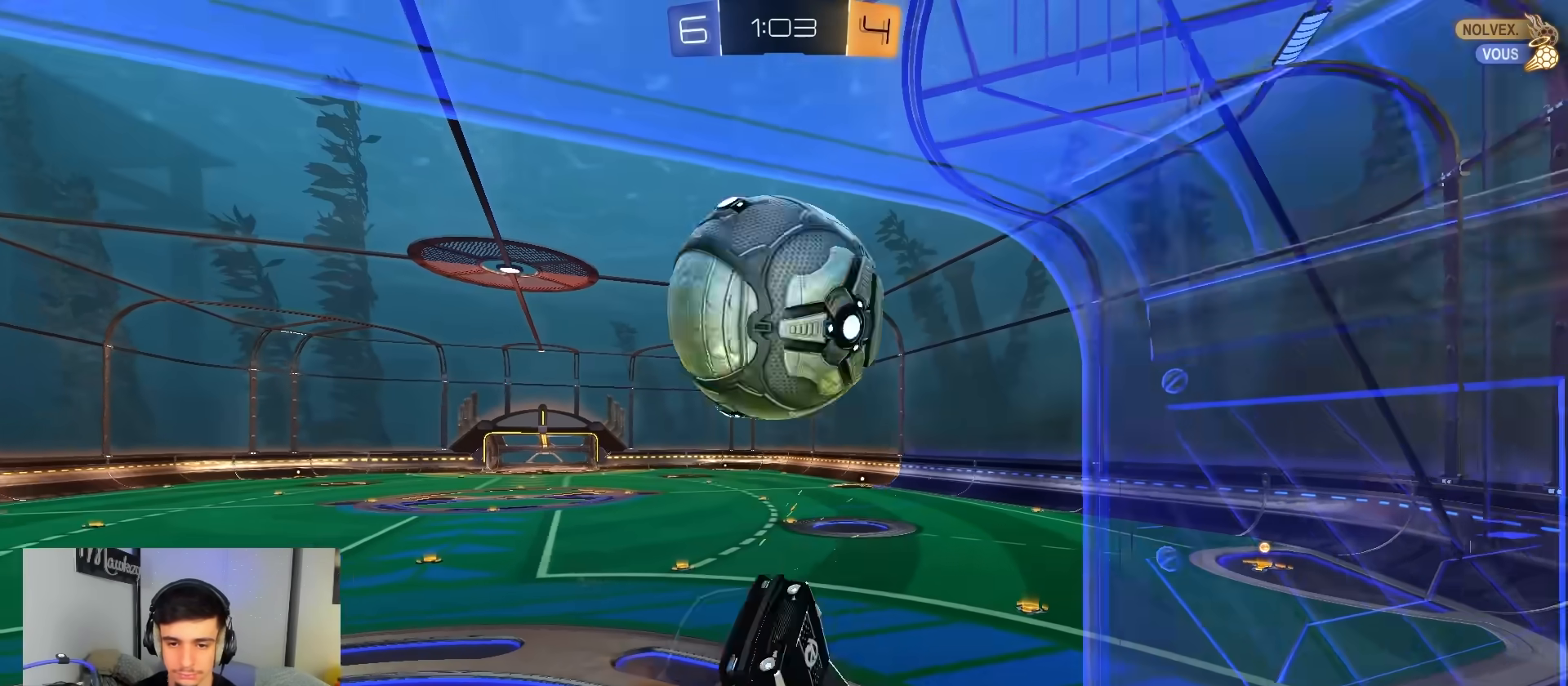
{"dt_ms": 500, "buttons": ["B", "R2"], "left_stick": "down-right", "right_stick": "center", "events": [[67, "A", "up"], [83, "left_stick", "up-right"], [233, "left_stick", "up-left"], [250, "B", "down"], [317, "left_stick", "down-left"], [417, "left_stick", "center"], [467, "left_stick", "down-right"]]}
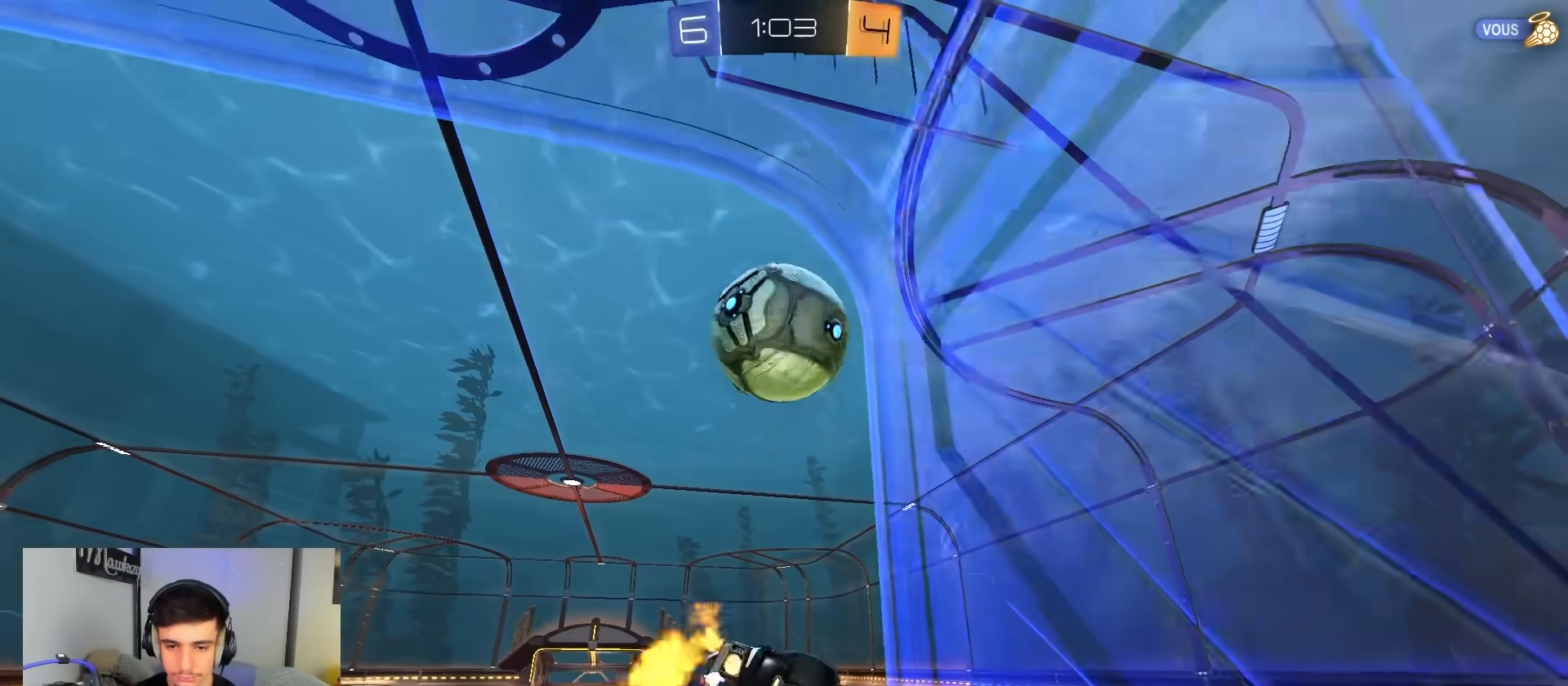
{"dt_ms": 500, "buttons": ["R2"], "left_stick": "down-left", "right_stick": "up", "events": [[17, "L1", "down"], [17, "R2", "up"], [33, "B", "up"], [133, "L1", "up"], [133, "R2", "down"], [183, "SELECT", "down"], [233, "L1", "down"], [233, "right_stick", "up"], [300, "SELECT", "up"], [317, "left_stick", "down-left"], [350, "L1", "up"]]}
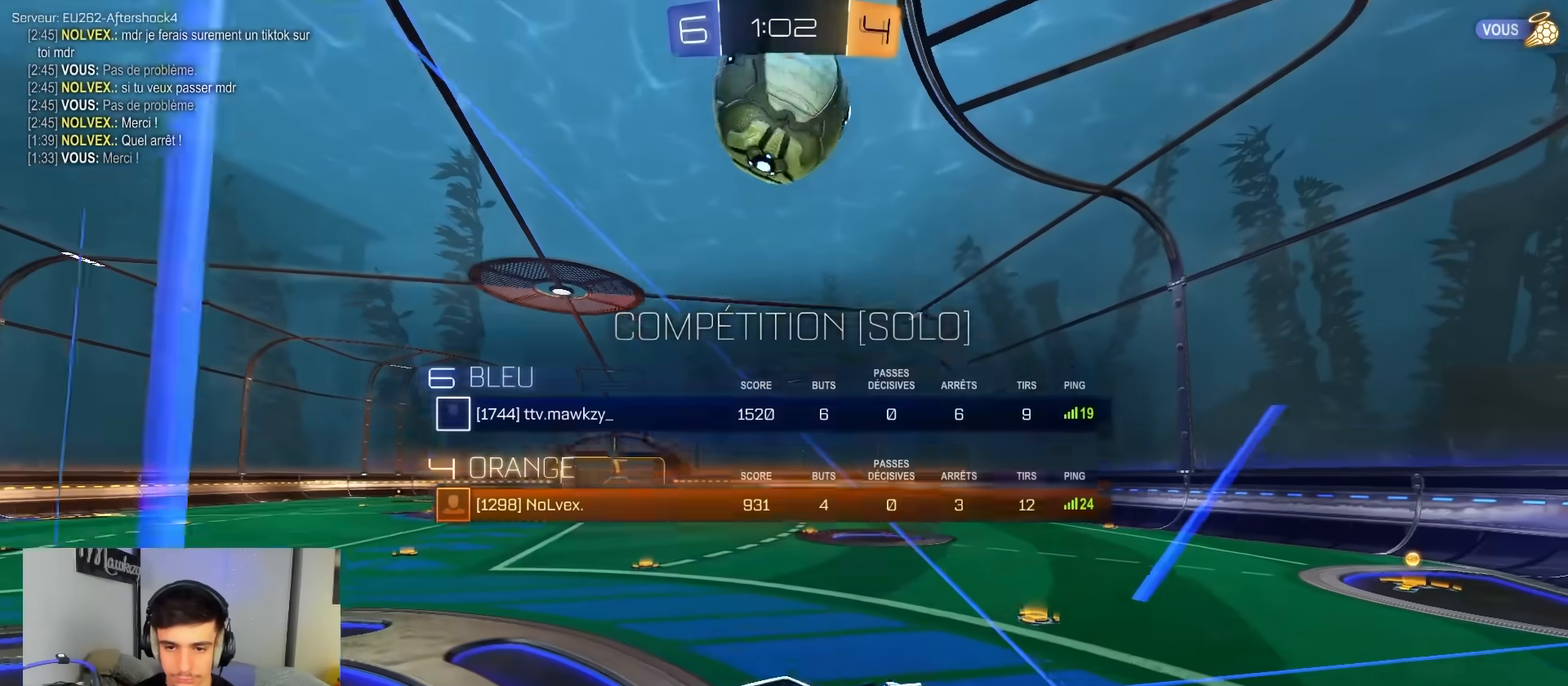
{"dt_ms": 500, "buttons": ["R2"], "left_stick": "up-left", "right_stick": "up", "events": [[167, "left_stick", "up-left"]]}
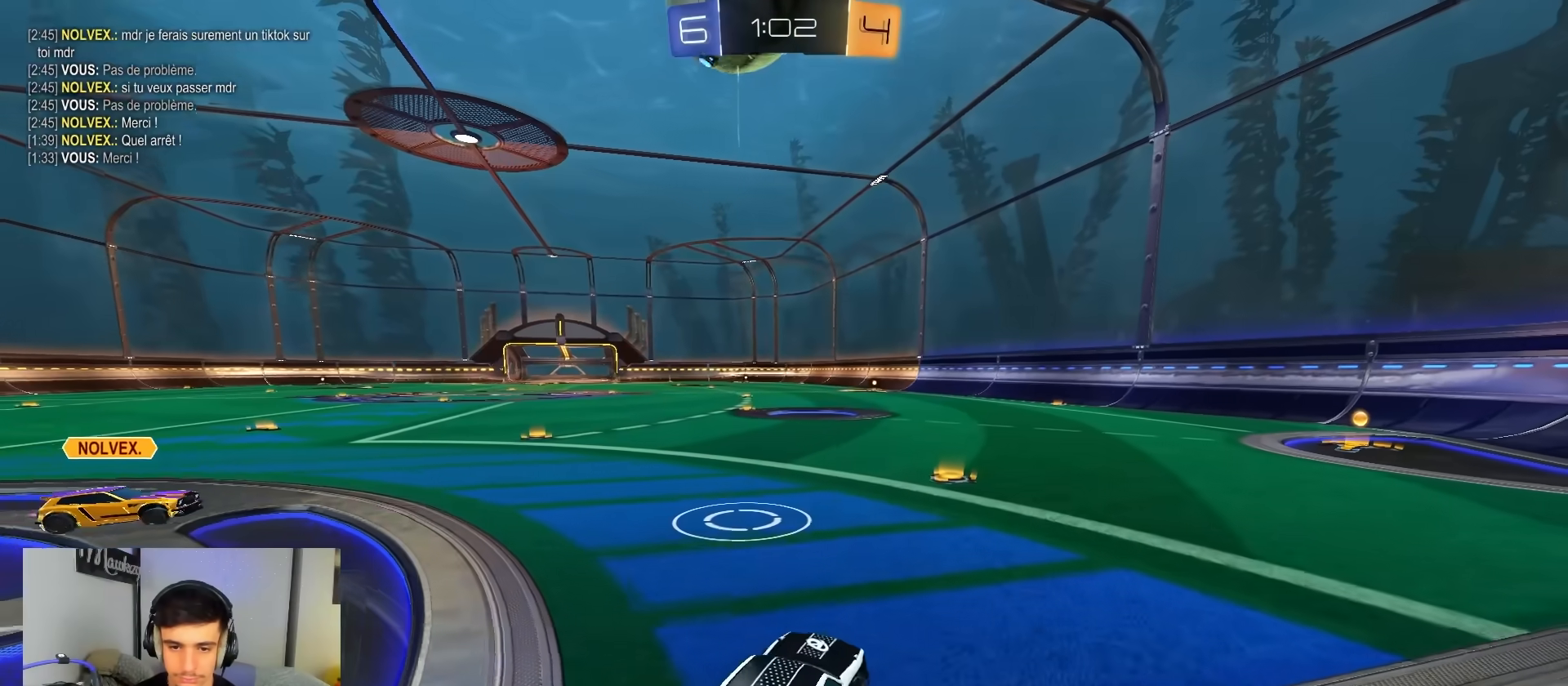
{"dt_ms": 500, "buttons": ["B", "R2"], "left_stick": "right", "right_stick": "center", "events": [[33, "left_stick", "center"], [283, "left_stick", "right"], [300, "right_stick", "center"], [417, "B", "down"], [417, "Y", "down"], [500, "Y", "up"]]}
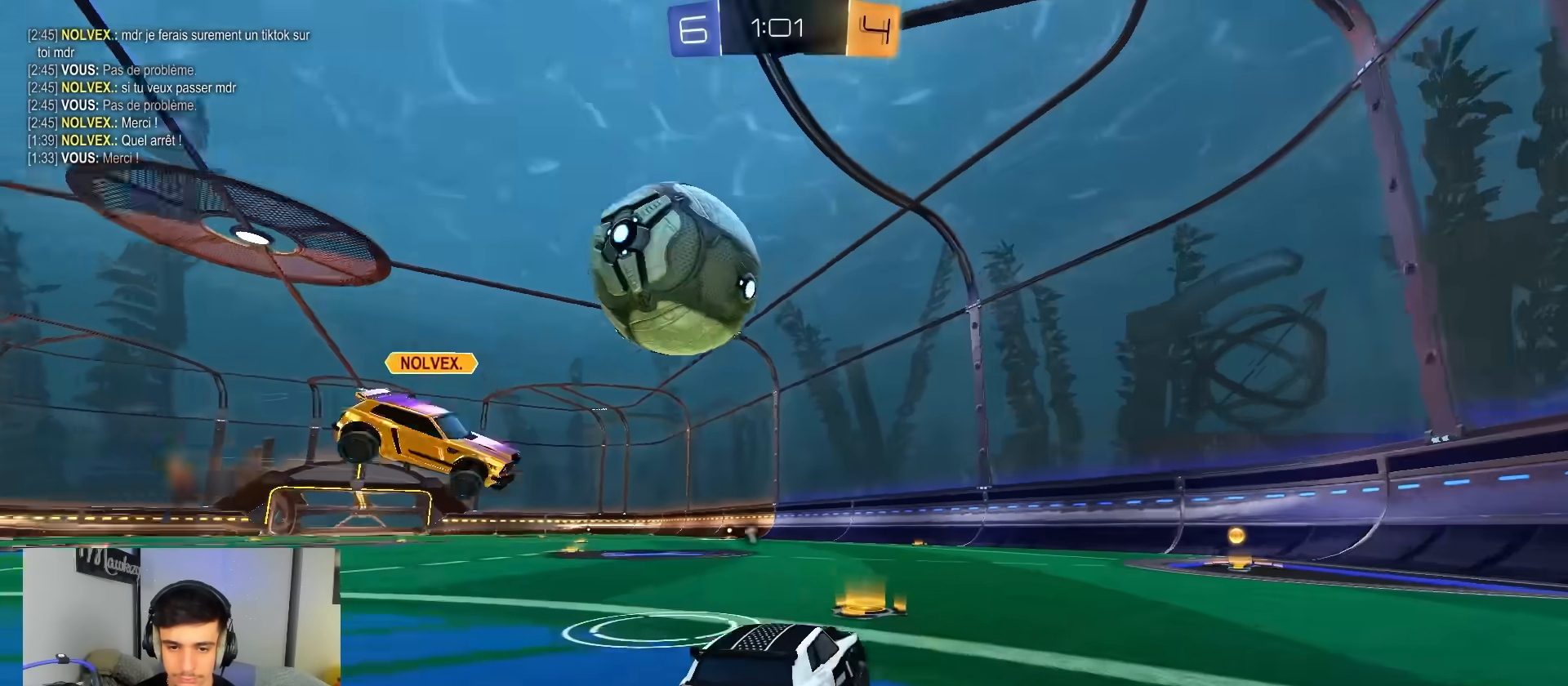
{"dt_ms": 500, "buttons": ["R2"], "left_stick": "center", "right_stick": "center", "events": [[50, "B", "up"], [100, "left_stick", "center"], [267, "left_stick", "right"], [433, "left_stick", "center"]]}
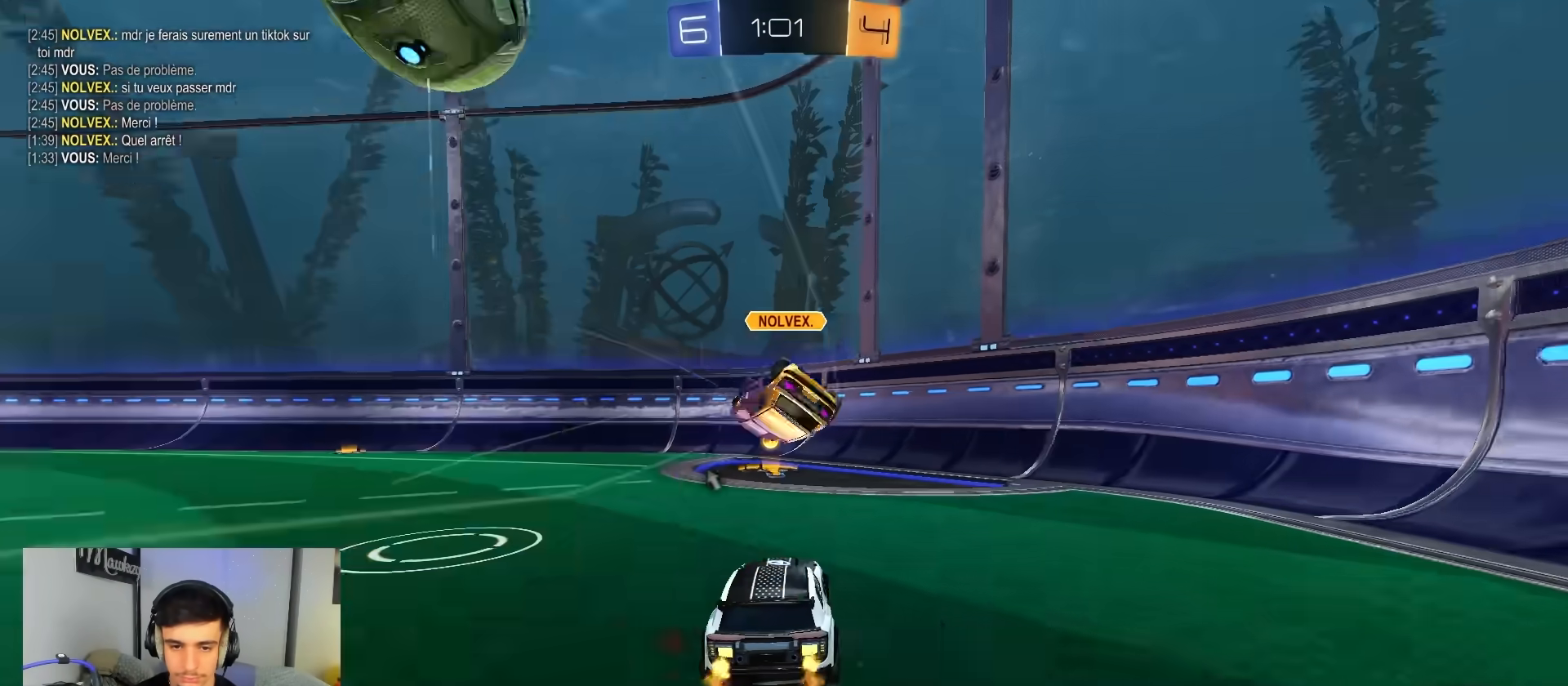
{"dt_ms": 500, "buttons": ["X", "R2"], "left_stick": "left", "right_stick": "center", "events": [[33, "left_stick", "right"], [100, "Y", "down"], [250, "Y", "up"], [300, "left_stick", "left"], [433, "X", "down"]]}
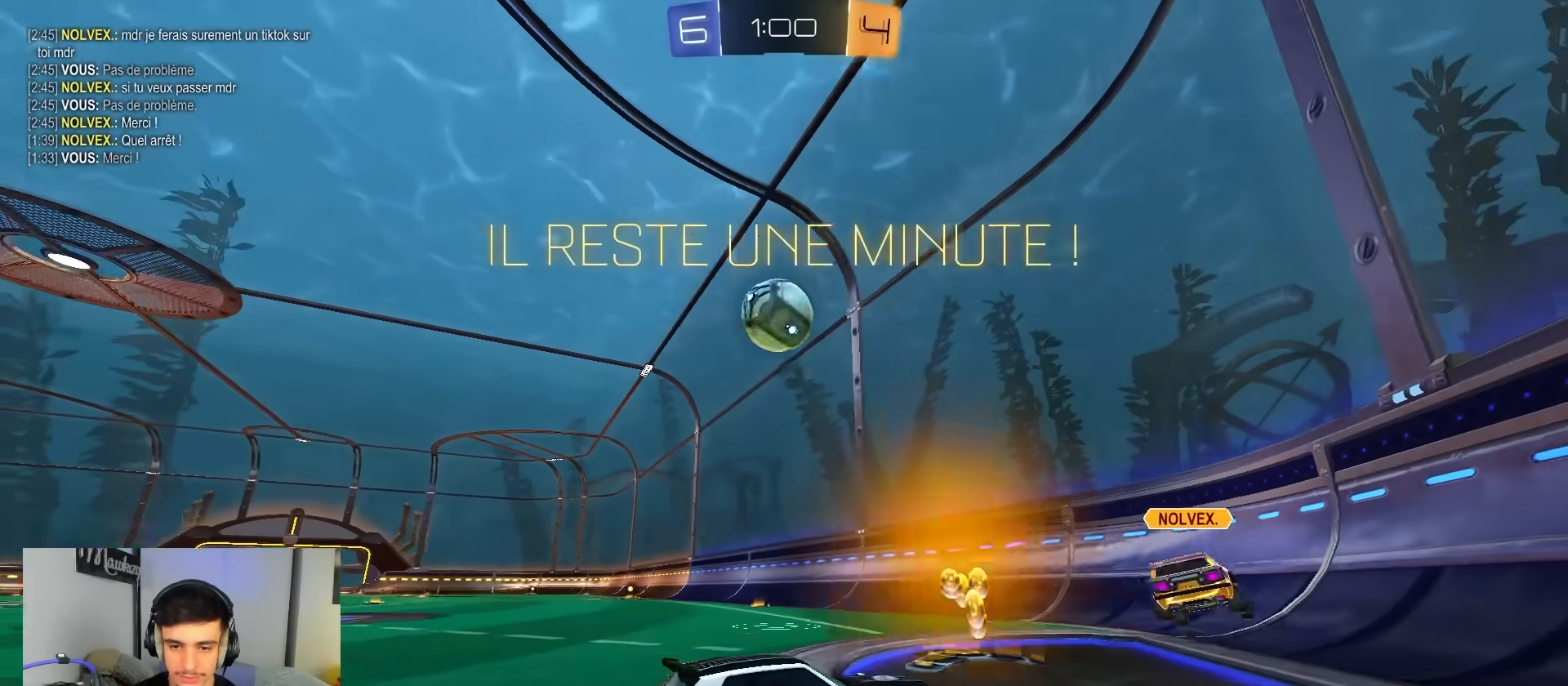
{"dt_ms": 500, "buttons": [], "left_stick": "left", "right_stick": "center", "events": [[67, "X", "up"], [400, "R2", "up"]]}
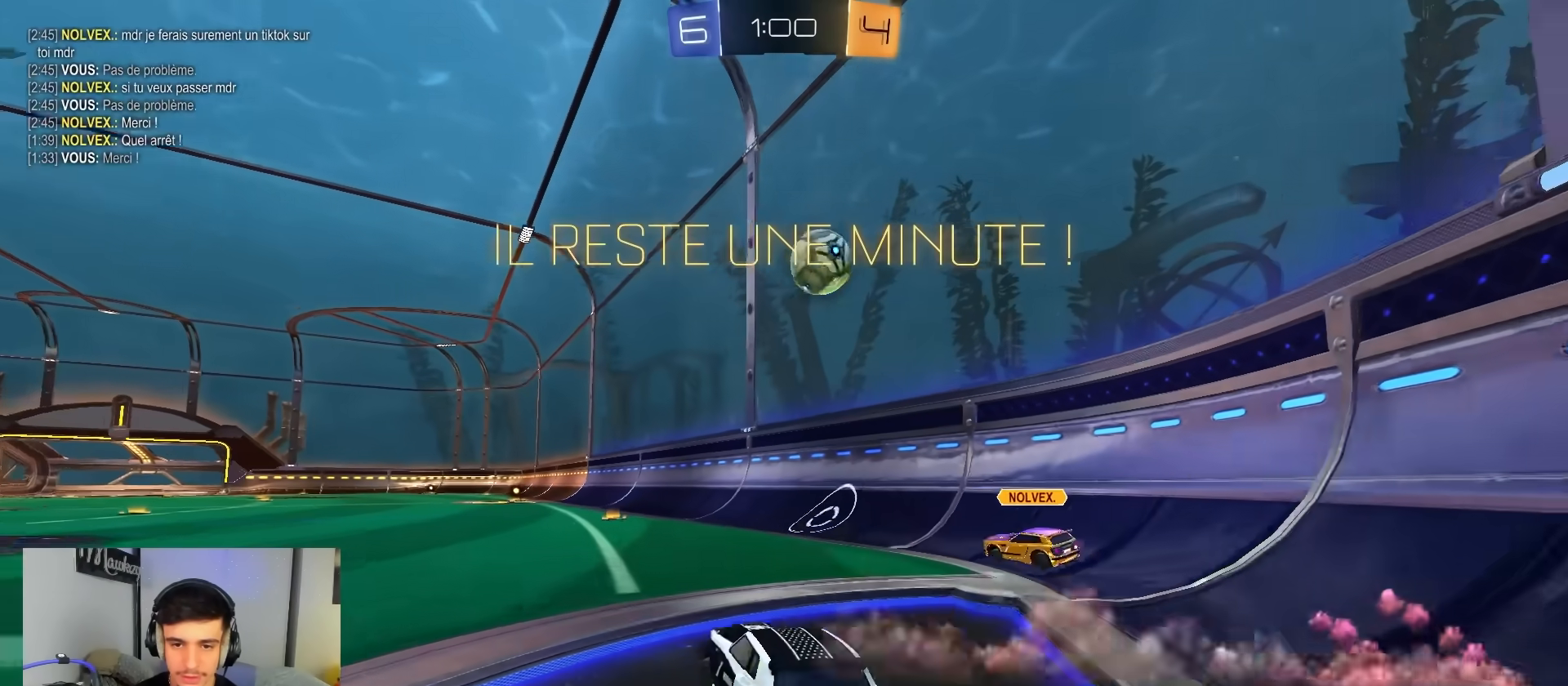
{"dt_ms": 500, "buttons": ["R2"], "left_stick": "left", "right_stick": "center", "events": [[67, "R2", "down"], [150, "left_stick", "center"], [400, "left_stick", "left"]]}
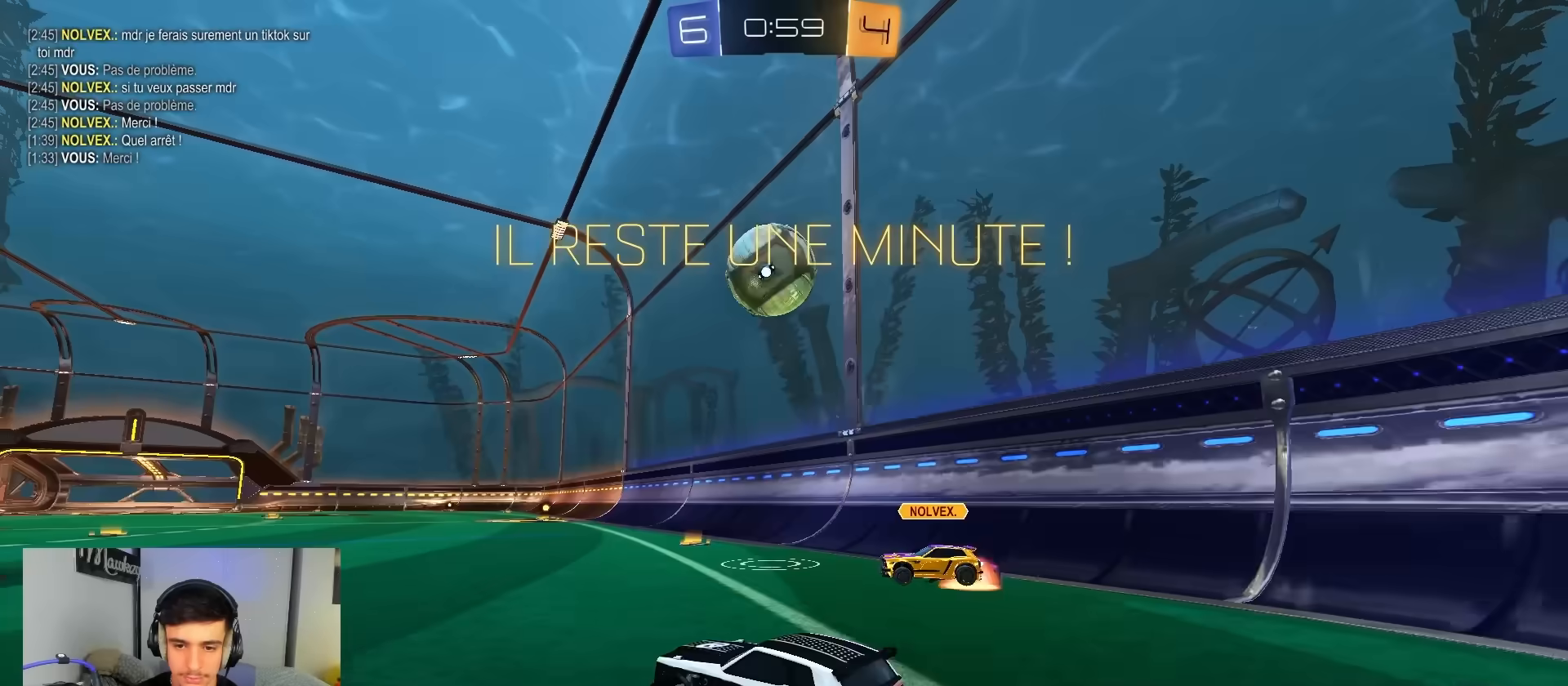
{"dt_ms": 500, "buttons": ["R2"], "left_stick": "center", "right_stick": "center", "events": [[250, "B", "down"], [317, "left_stick", "center"], [417, "B", "up"]]}
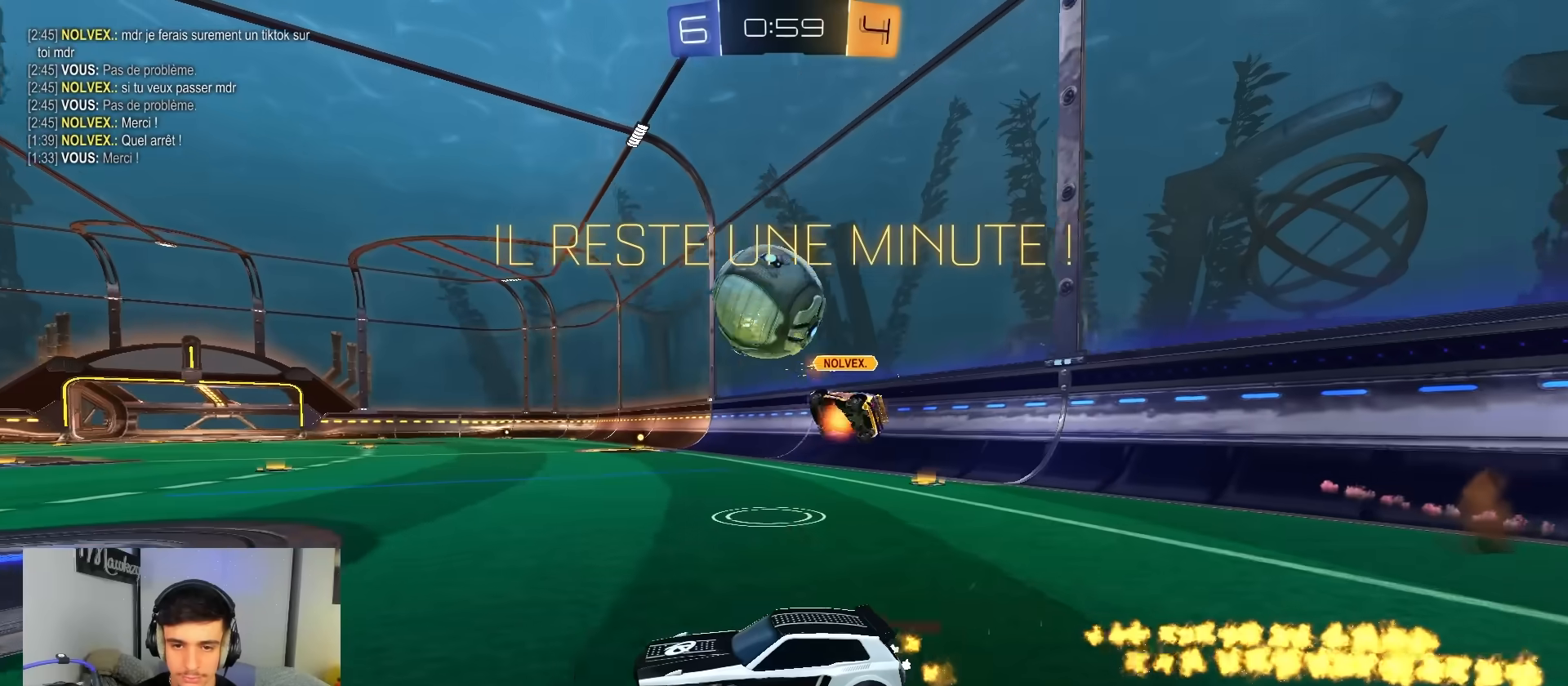
{"dt_ms": 500, "buttons": ["A", "B", "X", "R2"], "left_stick": "up-right", "right_stick": "center", "events": [[183, "B", "down"], [200, "left_stick", "right"], [367, "left_stick", "left"], [400, "A", "down"], [433, "left_stick", "up-right"], [450, "A", "up"], [450, "B", "up"], [467, "B", "down"], [483, "A", "down"], [500, "X", "down"]]}
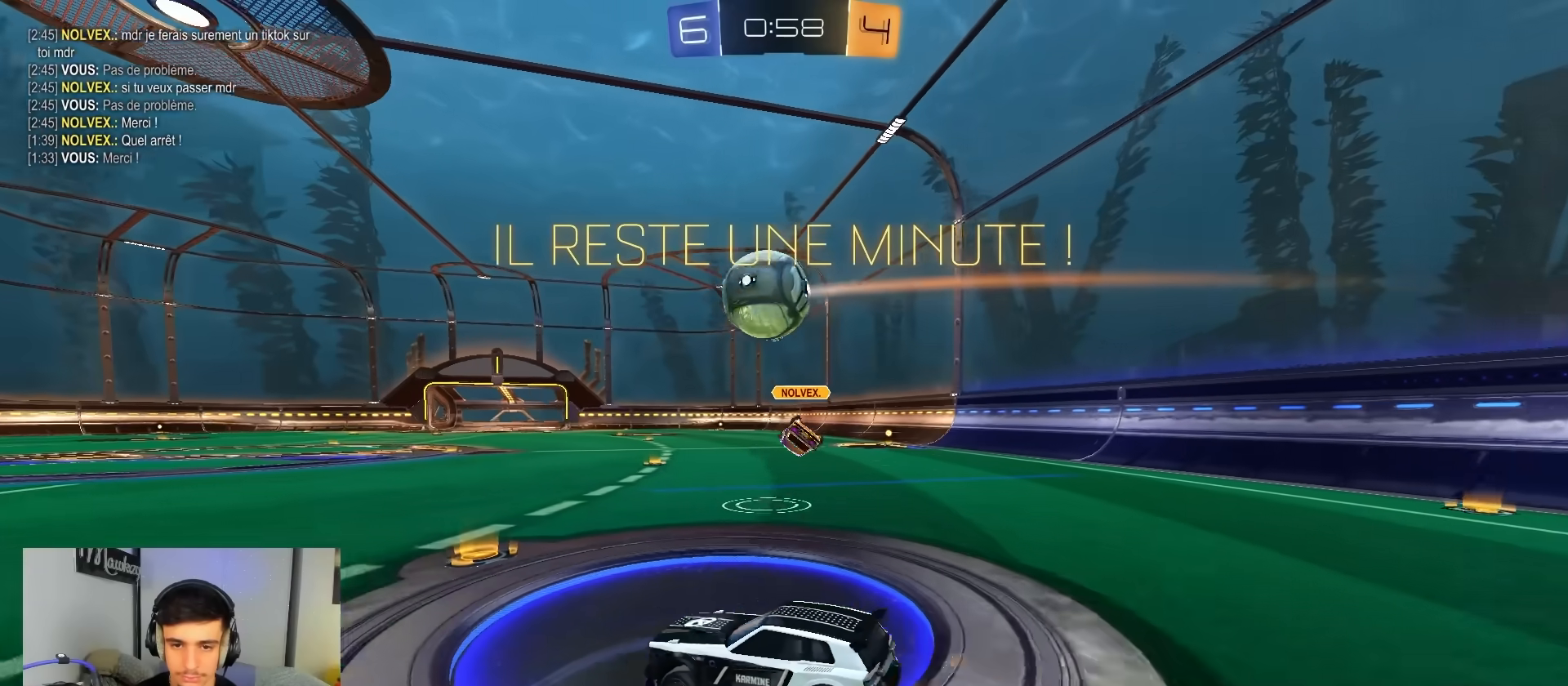
{"dt_ms": 500, "buttons": ["L1", "R2"], "left_stick": "down-right", "right_stick": "center", "events": [[100, "B", "up"], [100, "left_stick", "down-left"], [117, "Y", "down"], [133, "A", "up"], [150, "Y", "up"], [217, "X", "up"], [317, "B", "down"], [350, "left_stick", "down"], [467, "L1", "down"], [483, "B", "up"], [483, "left_stick", "down-right"]]}
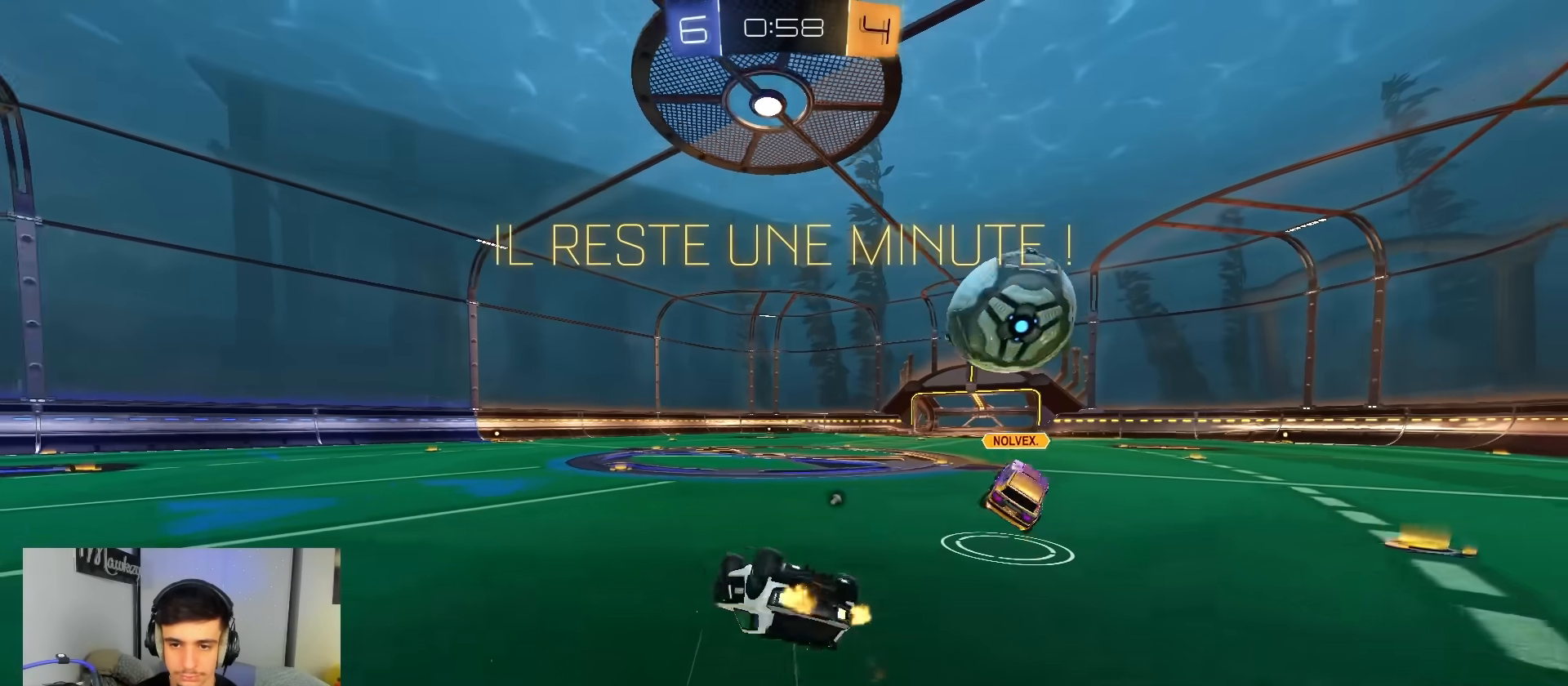
{"dt_ms": 500, "buttons": ["B", "R2"], "left_stick": "center", "right_stick": "center", "events": [[50, "R2", "up"], [167, "left_stick", "down"], [400, "R2", "down"], [417, "L1", "up"], [467, "B", "down"], [483, "left_stick", "center"]]}
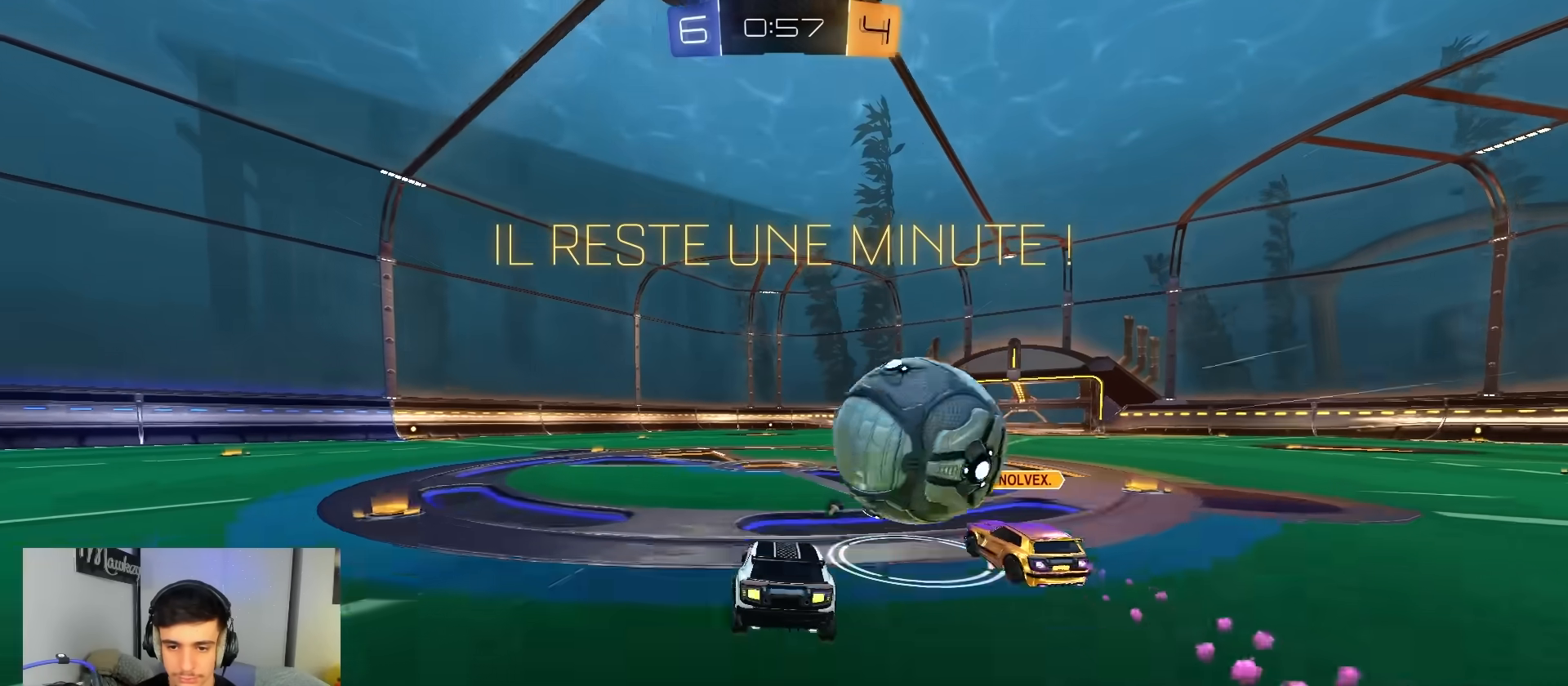
{"dt_ms": 500, "buttons": ["R2"], "left_stick": "right", "right_stick": "center", "events": [[33, "left_stick", "left"], [233, "left_stick", "center"], [267, "B", "up"], [500, "left_stick", "right"]]}
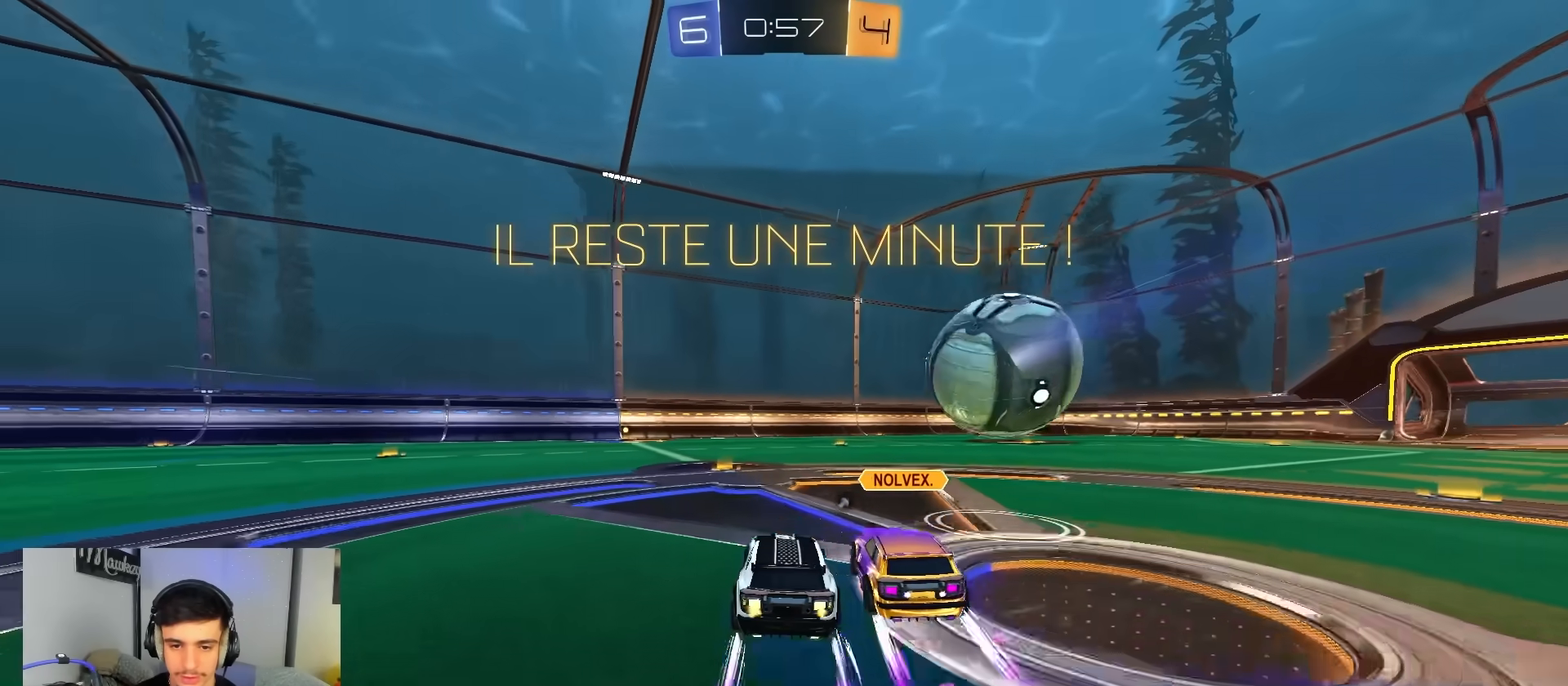
{"dt_ms": 500, "buttons": [], "left_stick": "down-left", "right_stick": "center", "events": [[50, "B", "down"], [200, "A", "down"], [233, "A", "up"], [233, "B", "up"], [283, "A", "down"], [283, "B", "down"], [317, "L3", "down"], [317, "X", "down"], [333, "X", "up"], [383, "B", "up"], [383, "left_stick", "down-left"], [400, "A", "up"], [400, "L3", "up"], [417, "R2", "up"]]}
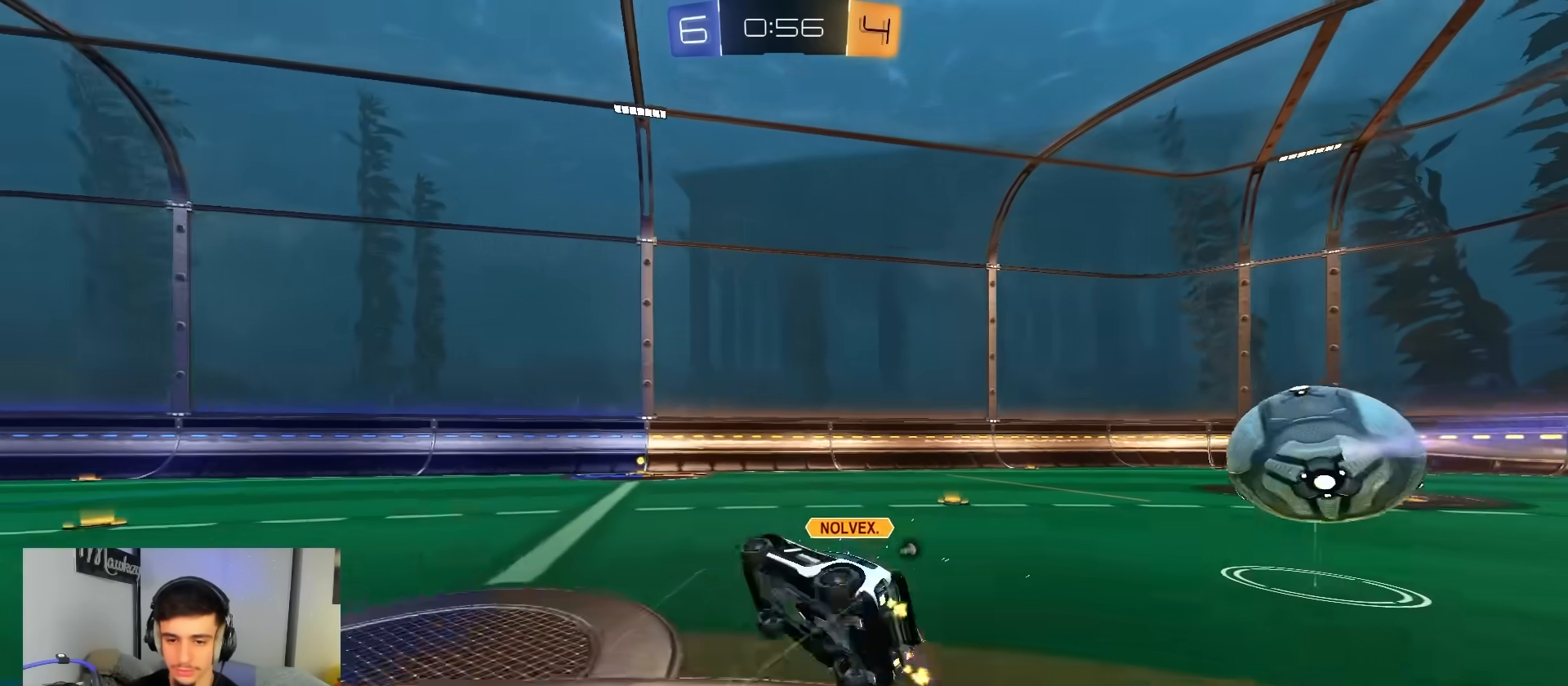
{"dt_ms": 500, "buttons": [], "left_stick": "up-right", "right_stick": "center", "events": [[250, "left_stick", "up-left"], [350, "left_stick", "up-right"]]}
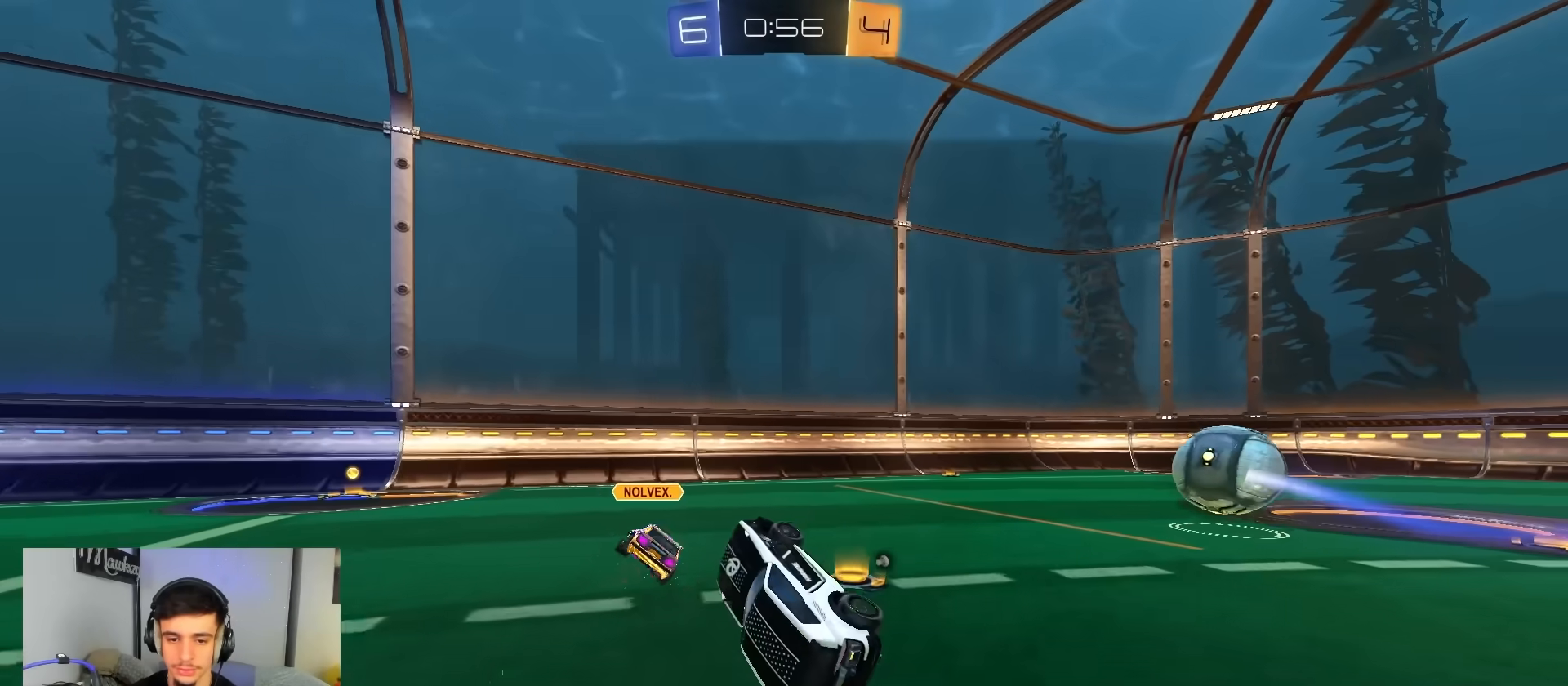
{"dt_ms": 500, "buttons": ["B", "R2"], "left_stick": "up-right", "right_stick": "center", "events": [[67, "R2", "down"], [267, "B", "down"]]}
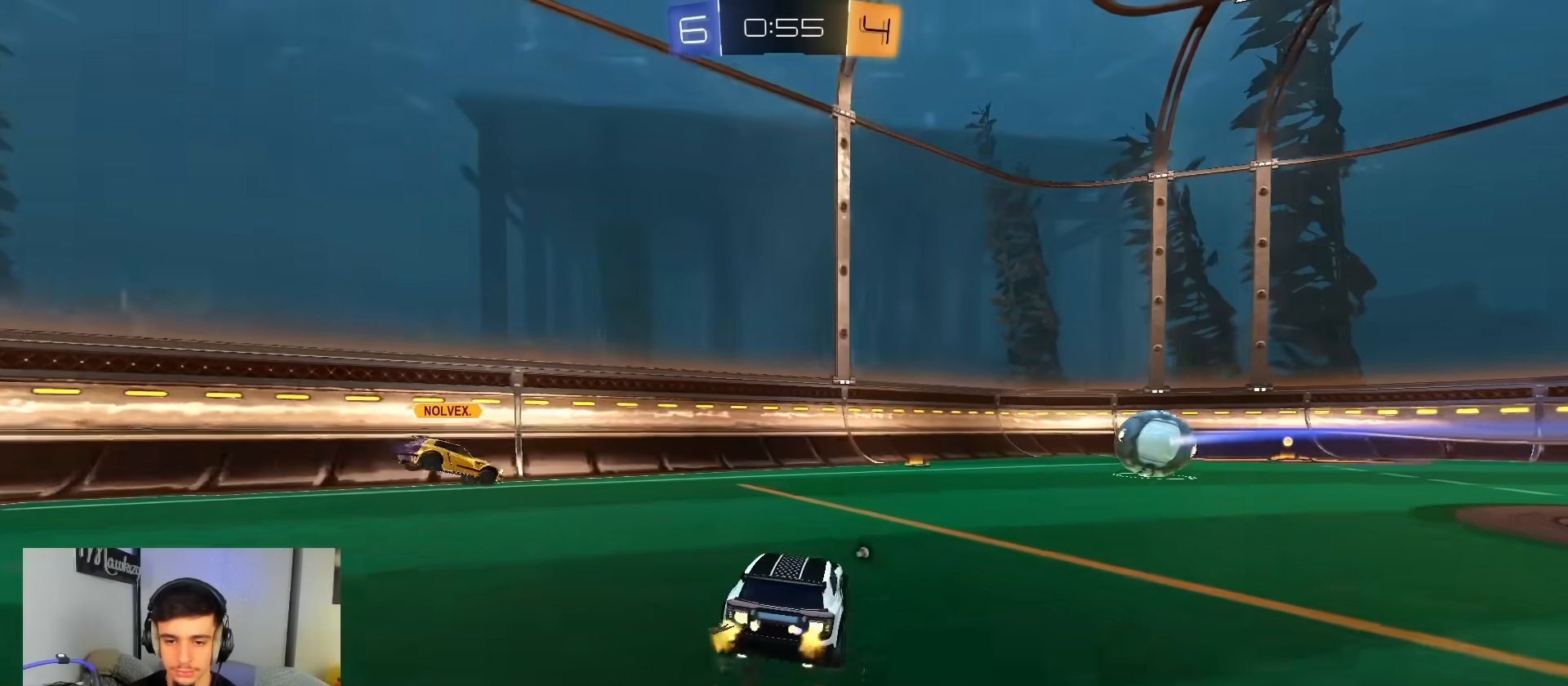
{"dt_ms": 500, "buttons": ["X", "R2"], "left_stick": "down", "right_stick": "center", "events": [[17, "left_stick", "right"], [217, "A", "down"], [250, "B", "up"], [283, "A", "up"], [300, "A", "down"], [300, "B", "down"], [317, "X", "down"], [400, "B", "up"], [417, "left_stick", "down"], [450, "A", "up"]]}